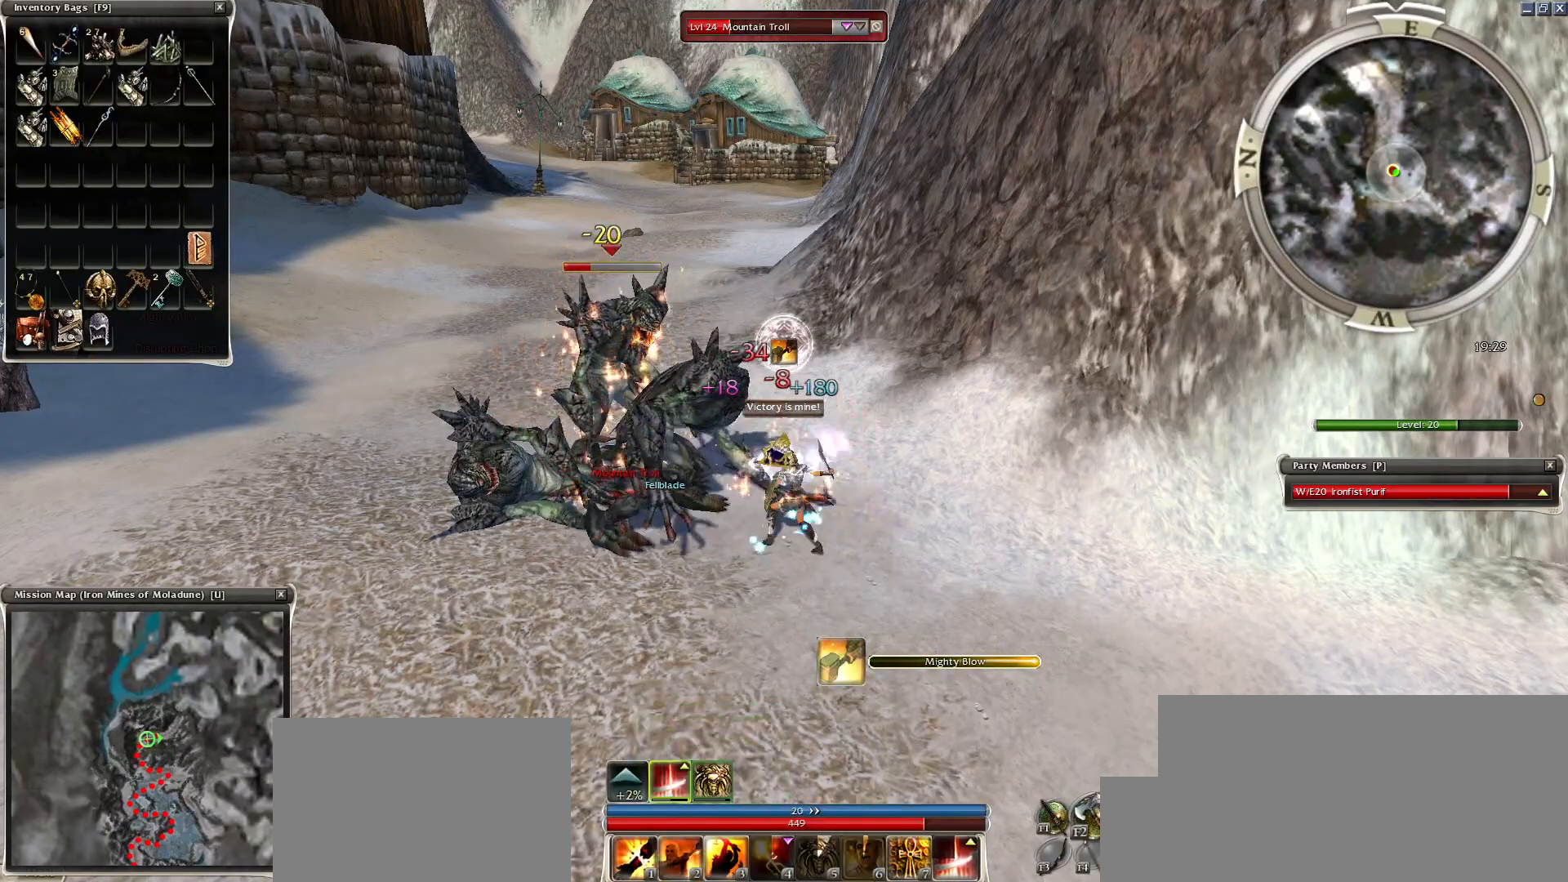
Gameplay with keyboard and mouse; each line is a JSON object with the keys and mouse buttons held at the frame after it. "events" lists presses ("down") and releases ("up") of "1", "2", "3", "4", "a", "alt", "c", "caps_lock", "ctrl", "d", "e", "f", "f1", "g", "q", "r", "s", "shift", "space", "t", "tab", "tilde", "v", "w", "x", "z", "mouse_left", "mouse_wheel", "mouse_right", "mouse_mb4" and "mouse_mb5" between this image and that frame as [ms after this image, input, new state], when the widget could be followed in between. "mouse_left", "mouse_wheel", "mouse_right", "mouse_mb4", "mouse_mb5" = the "left", "wheel", "right", "mb4", "mb5" buttons of the "mouse" list. No other keys are recorded. "wheel" means that the mouse wheel is clicked or scrolled. Mouse movement is not recorded.
{"keys": [], "mouse": [], "events": [[50, "space", "up"], [100, "mouse_right", "up"], [200, "space", "down"], [334, "space", "up"]]}
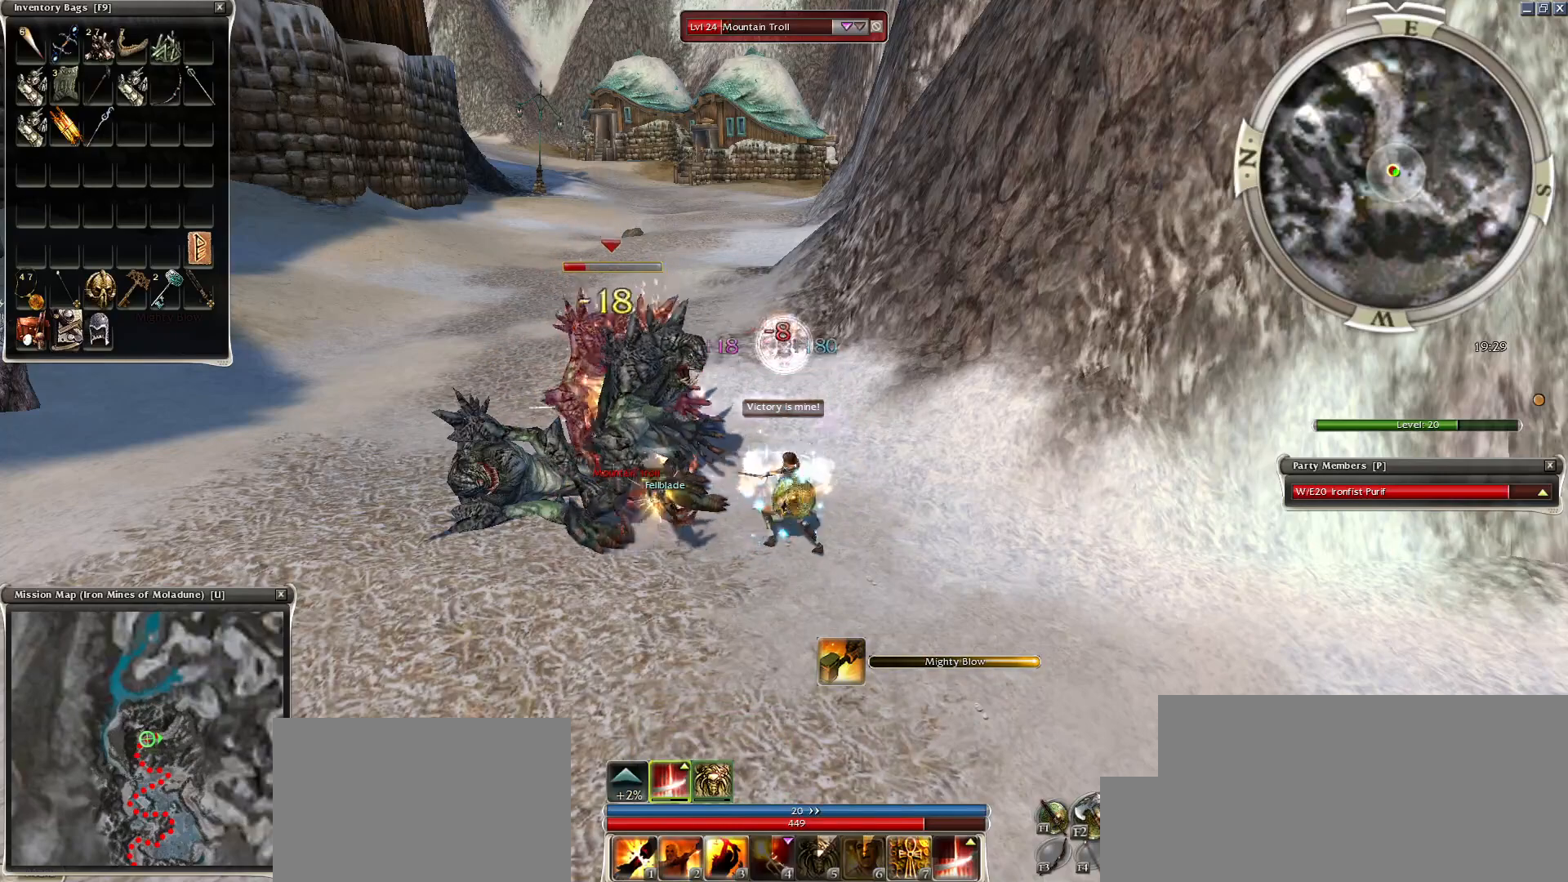
{"keys": [], "mouse": [], "events": [[100, "mouse_right", "down"], [300, "mouse_right", "up"]]}
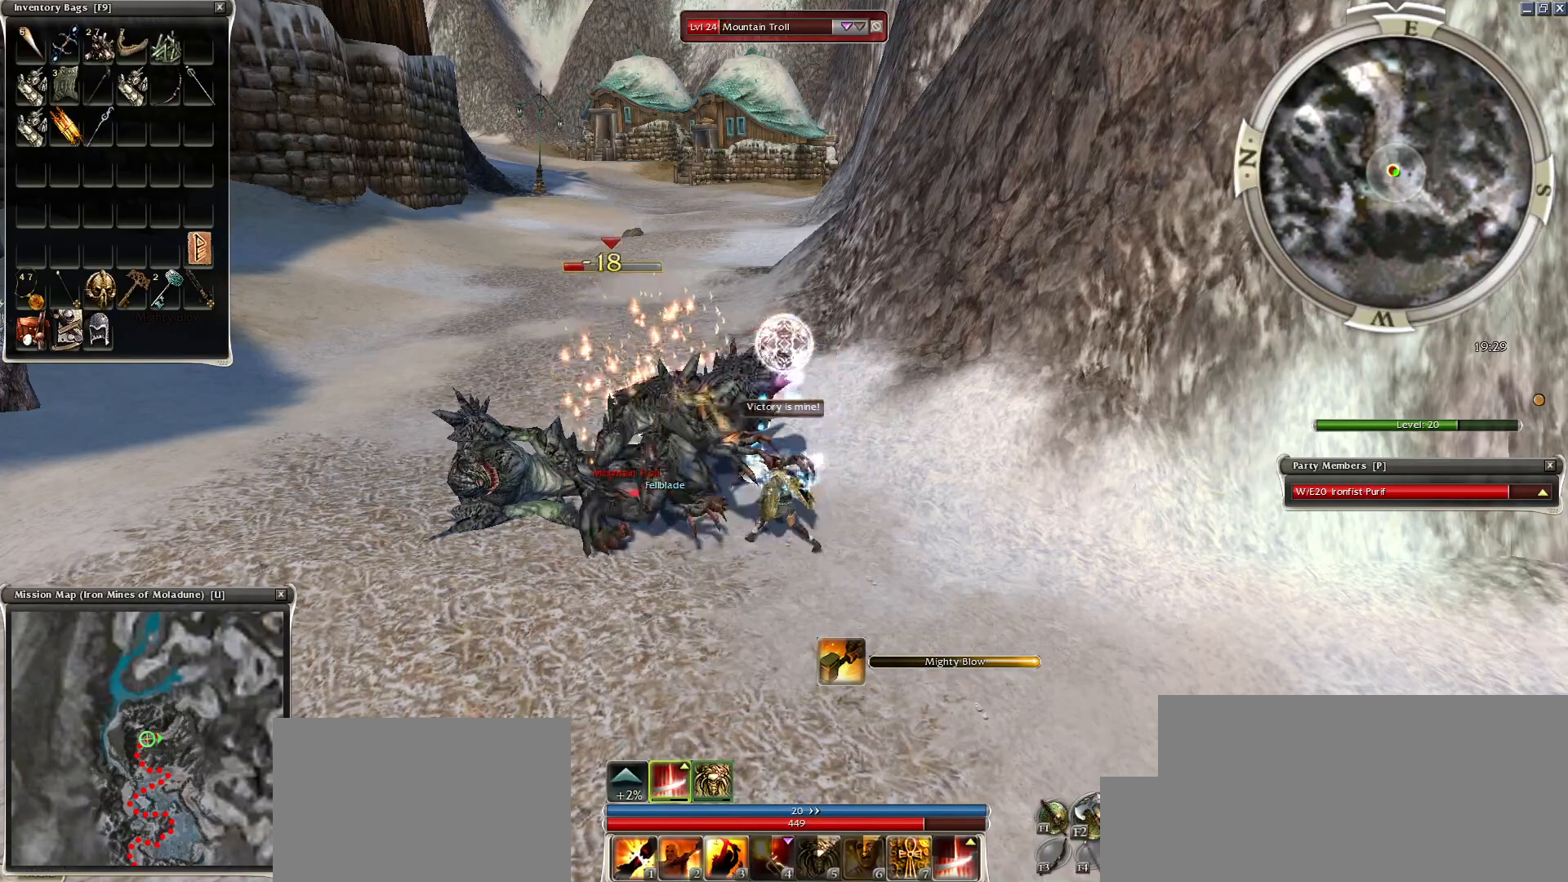
{"keys": [], "mouse": [], "events": [[350, "2", "down"], [450, "2", "up"]]}
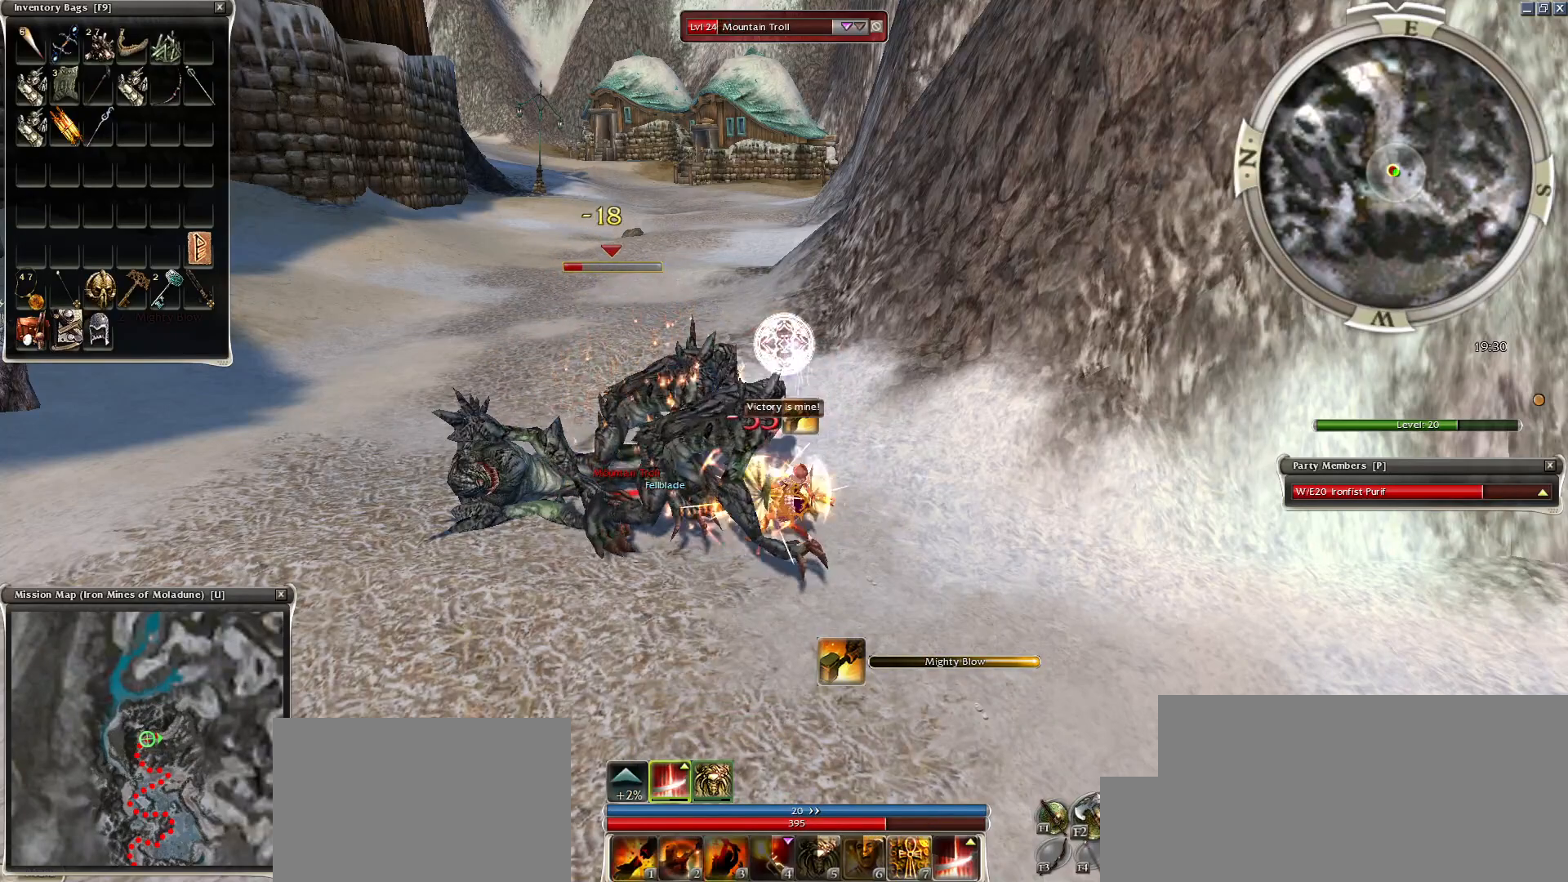
{"keys": [], "mouse": ["right"], "events": [[150, "mouse_right", "down"], [250, "mouse_right", "up"], [350, "mouse_right", "down"], [450, "mouse_right", "up"], [500, "mouse_right", "down"]]}
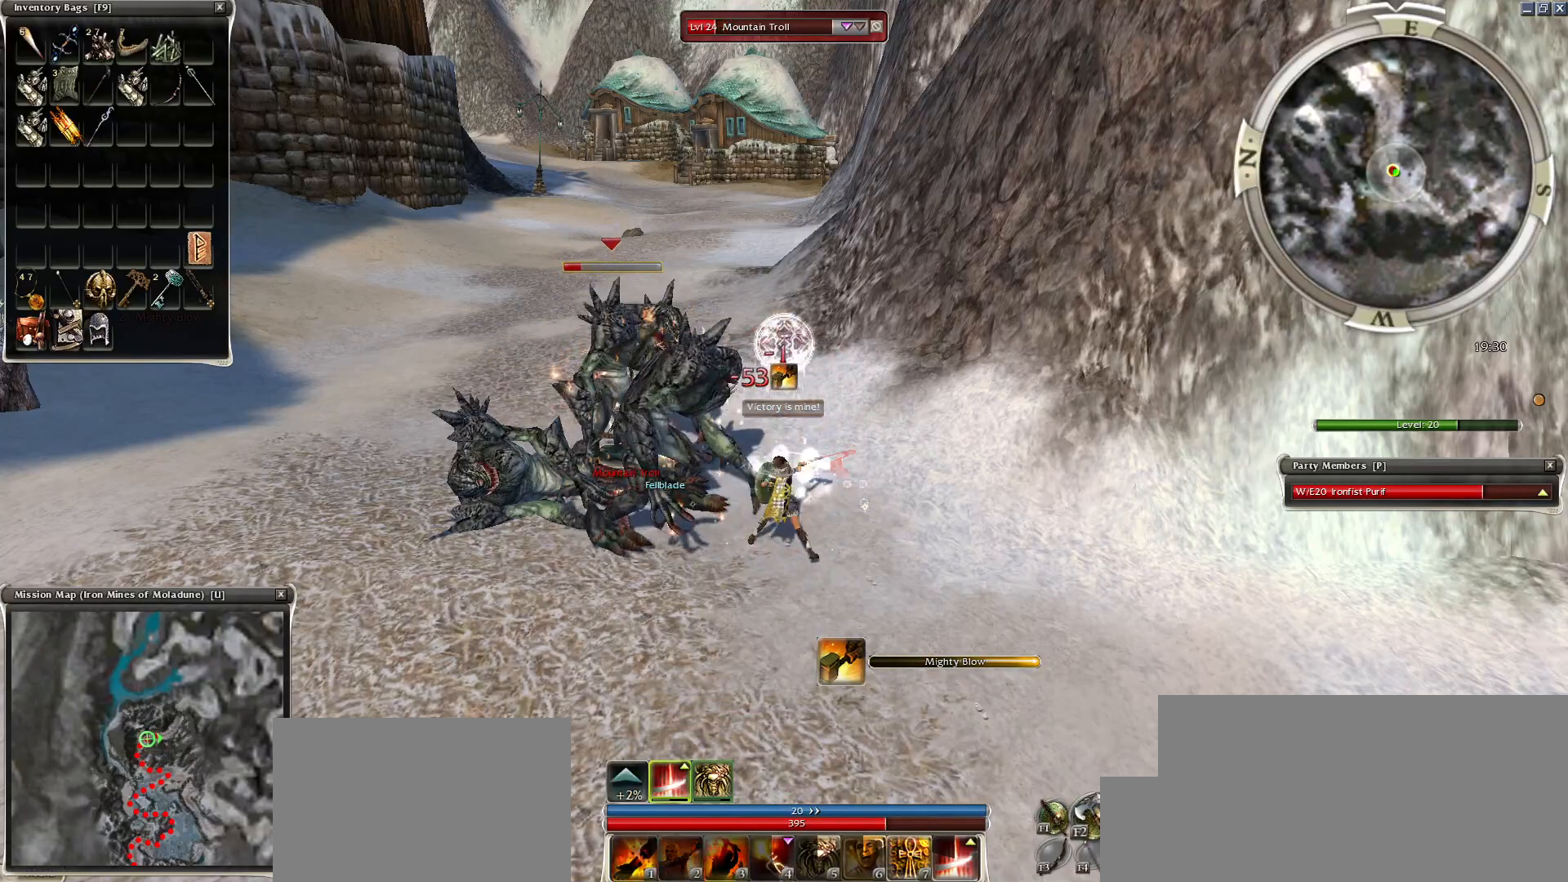
{"keys": [], "mouse": [], "events": [[100, "mouse_right", "up"], [150, "mouse_right", "down"], [300, "mouse_right", "up"]]}
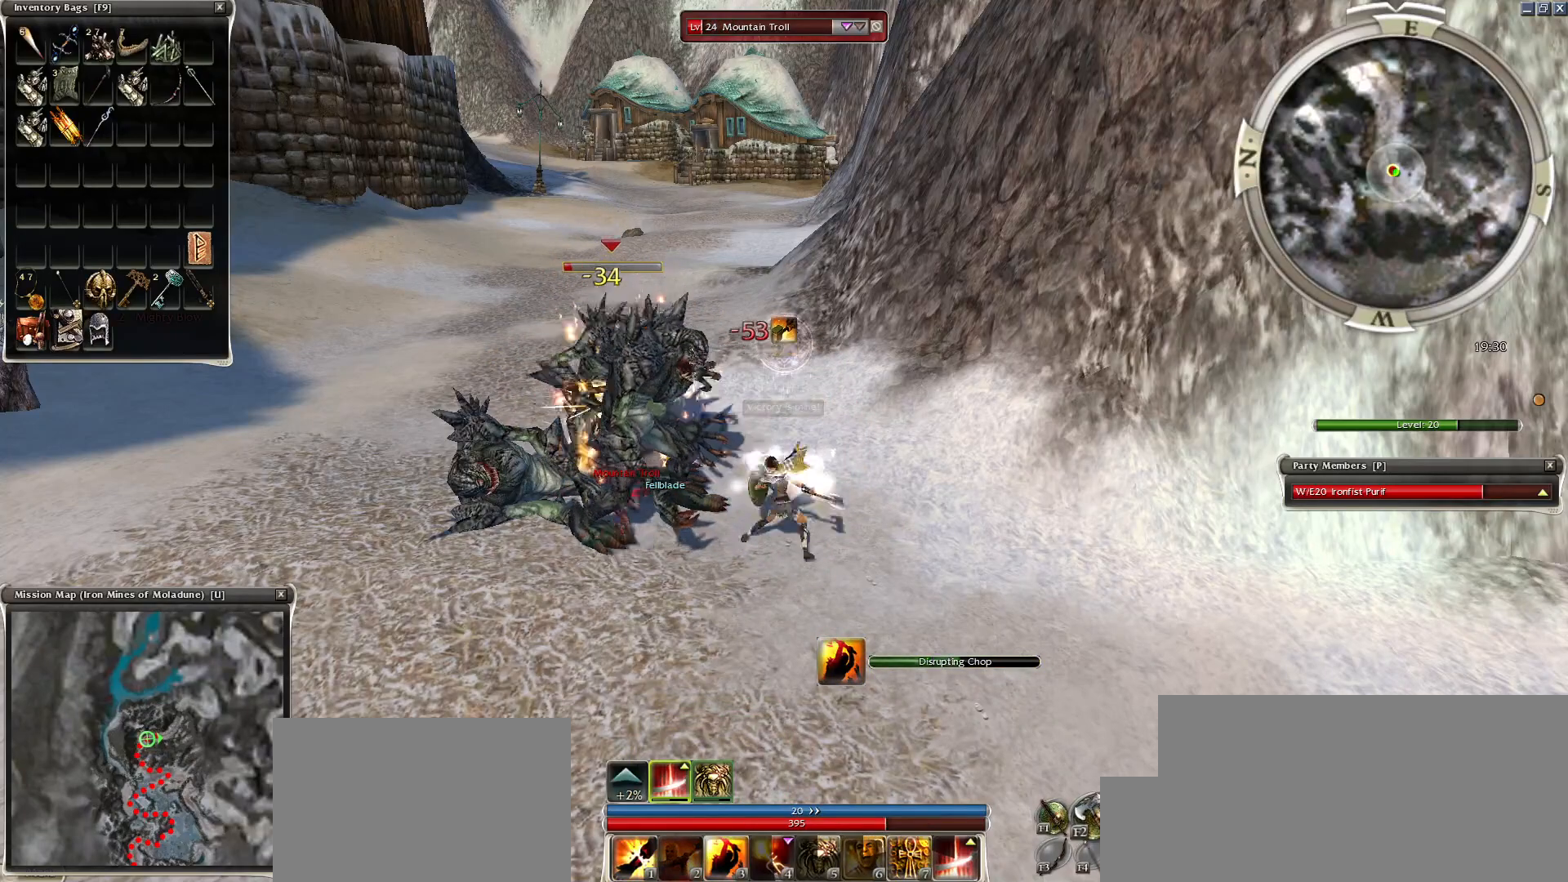
{"keys": [], "mouse": ["right"], "events": [[500, "mouse_right", "down"]]}
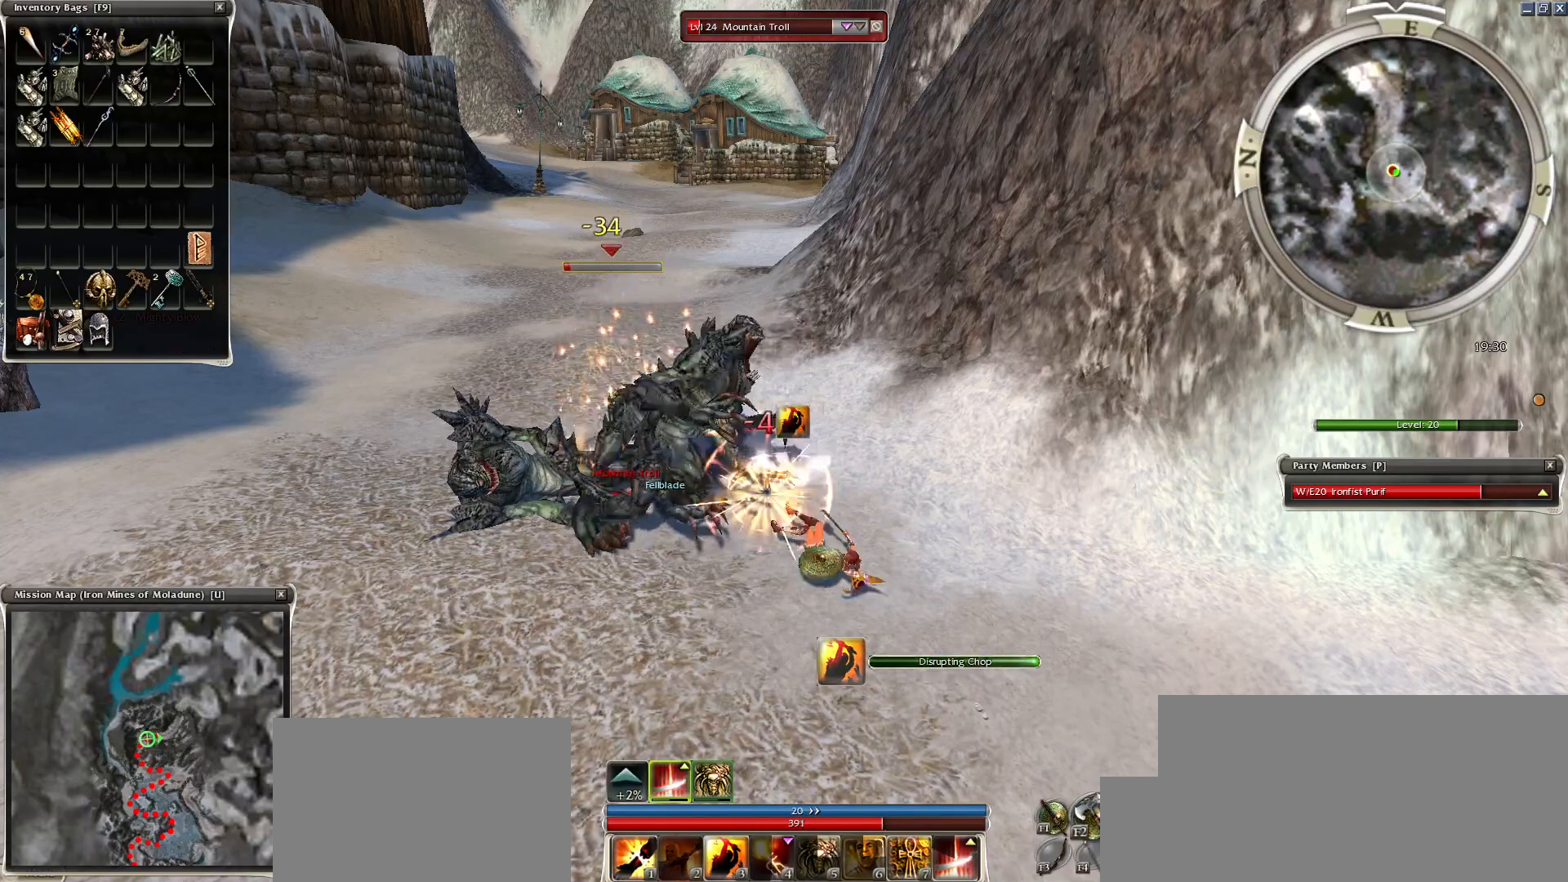
{"keys": [], "mouse": ["right"], "events": []}
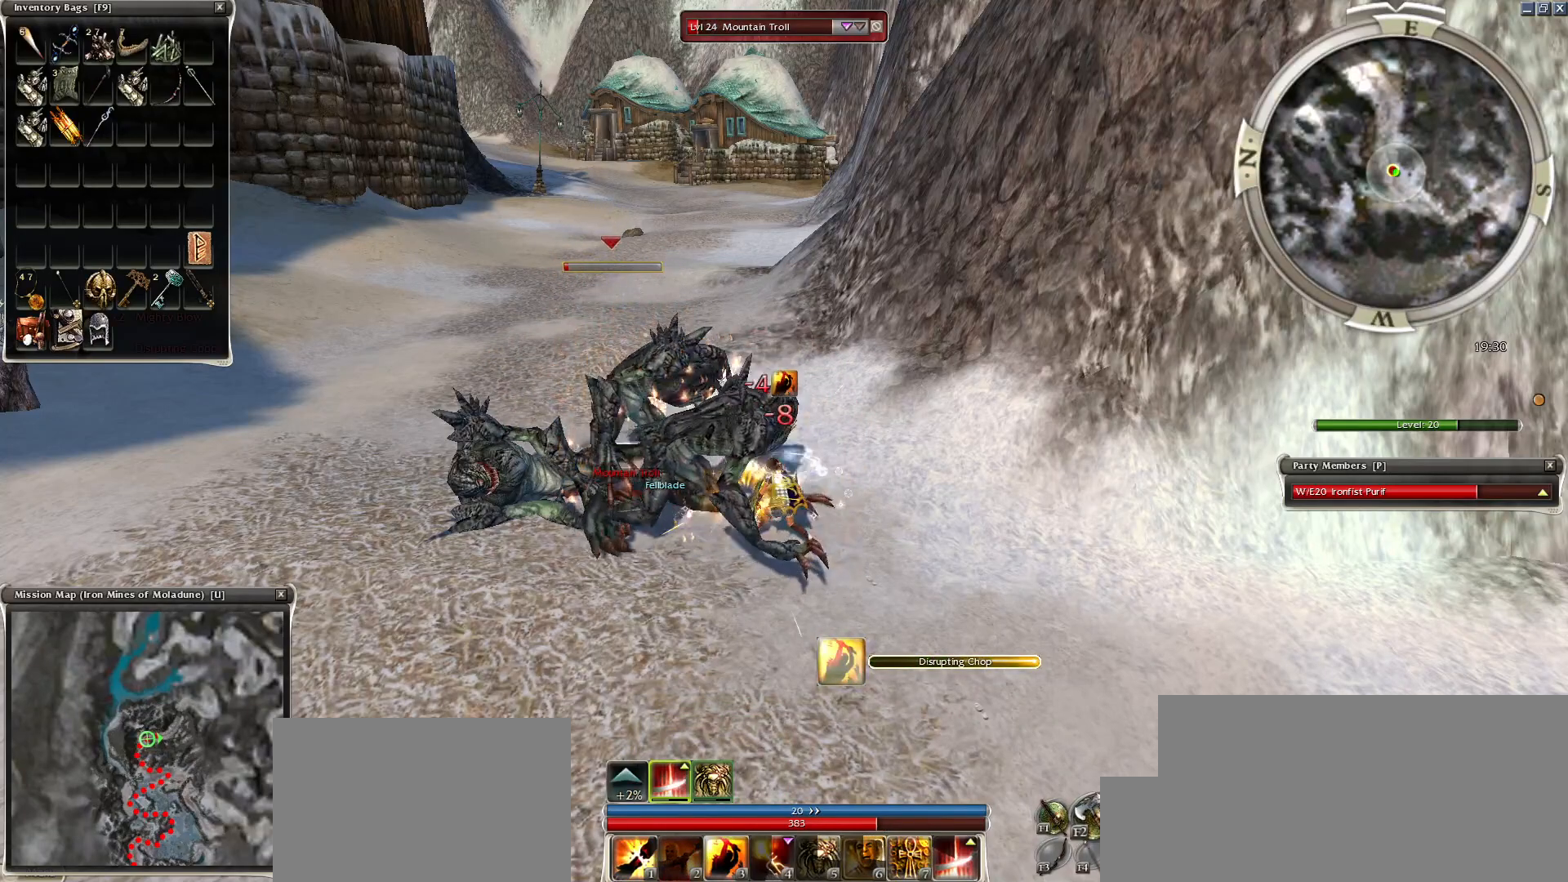
{"keys": [], "mouse": ["right"], "events": [[100, "mouse_right", "up"], [350, "mouse_right", "down"]]}
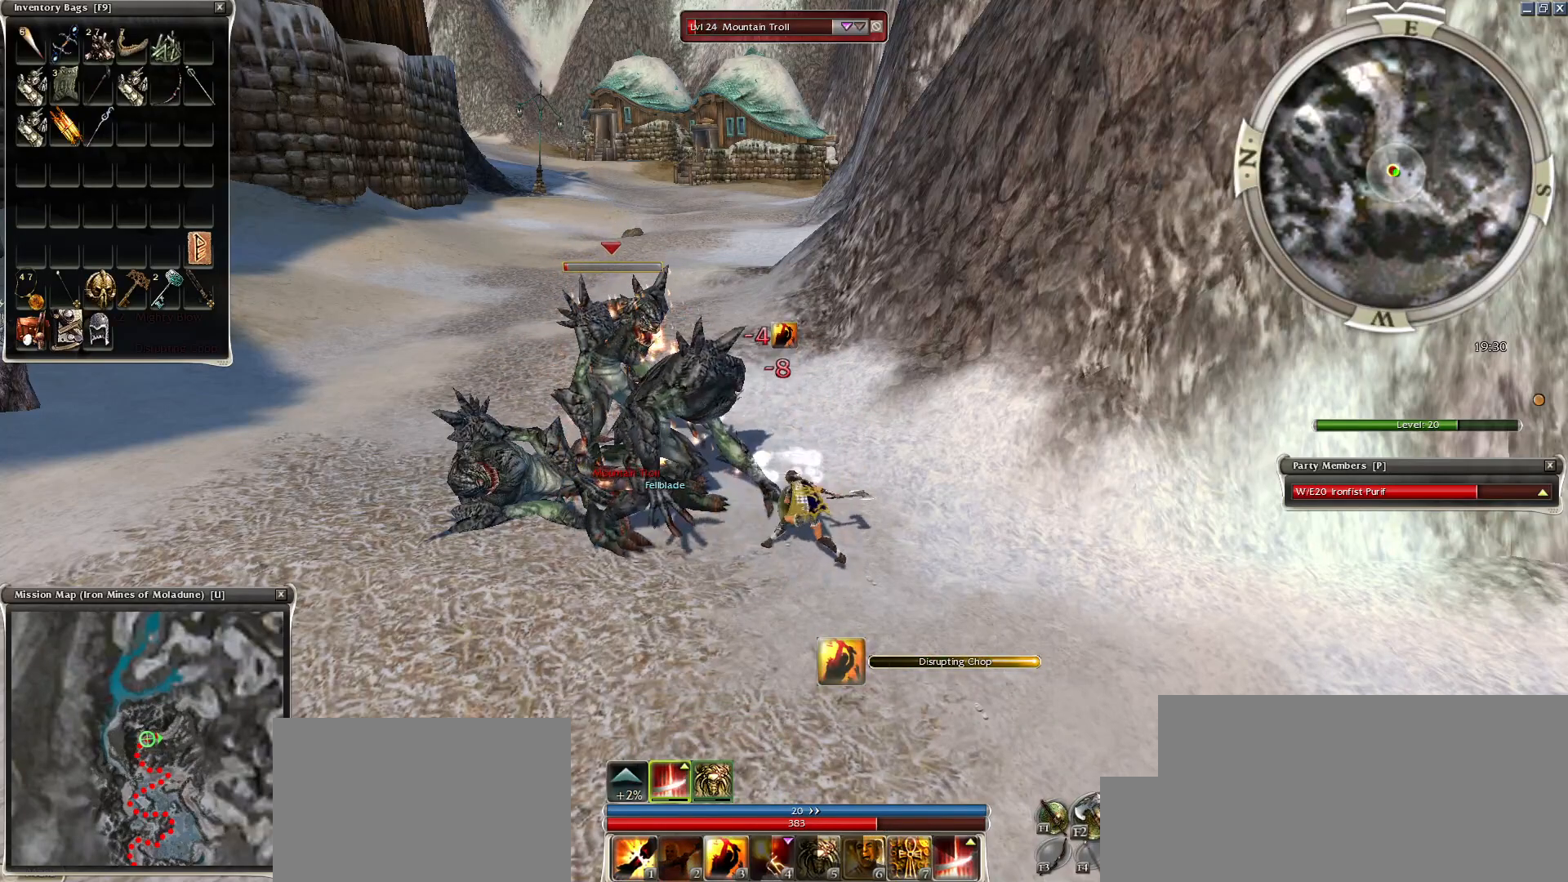
{"keys": [], "mouse": [], "events": [[250, "mouse_right", "up"]]}
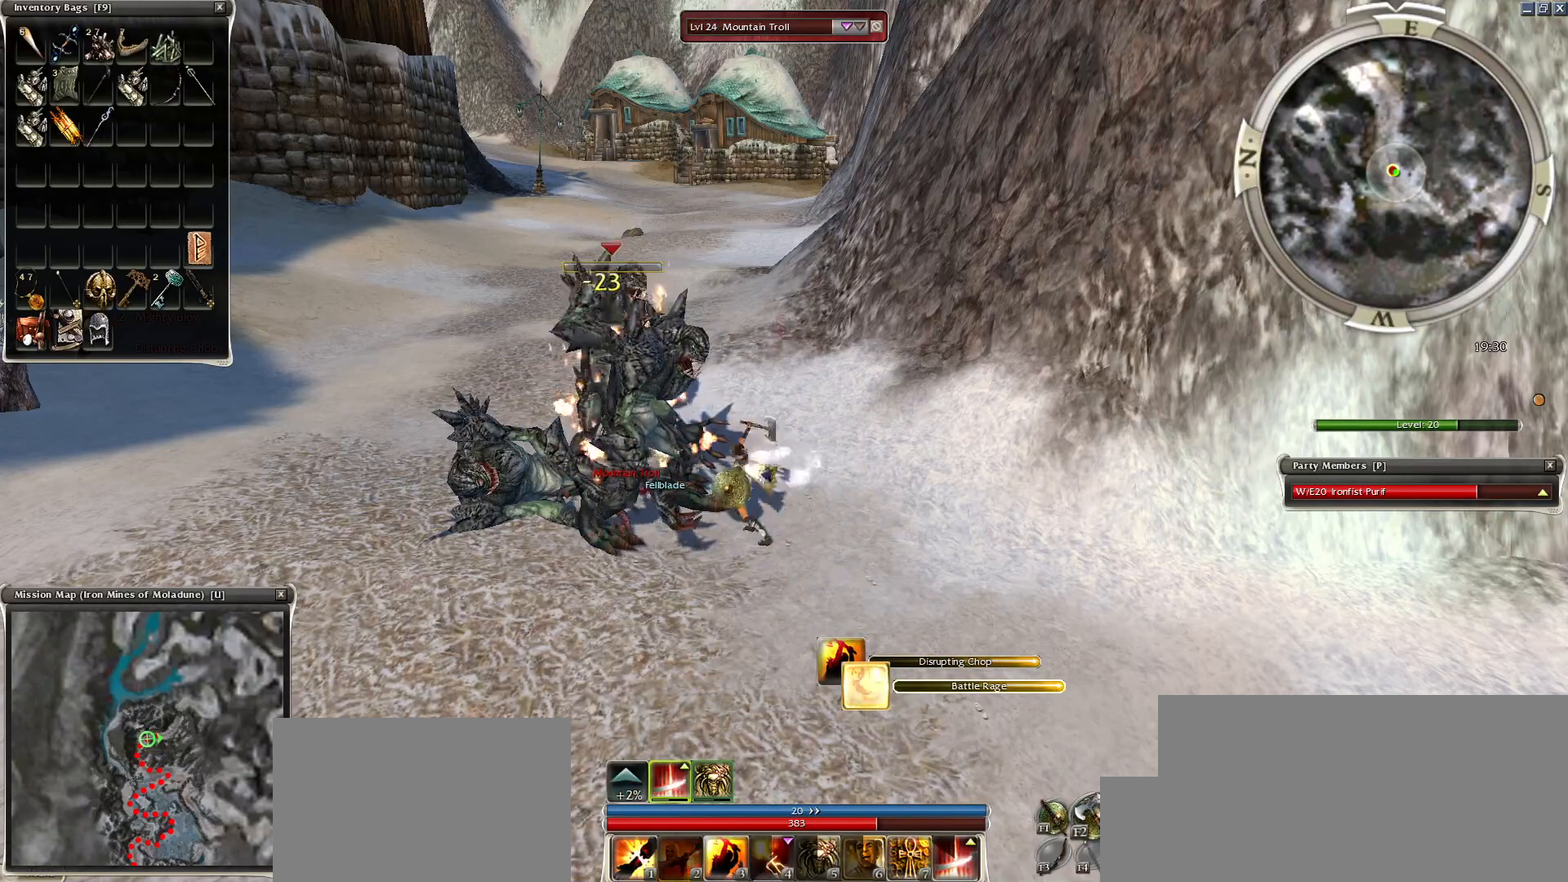
{"keys": [], "mouse": ["right"], "events": [[250, "mouse_right", "down"]]}
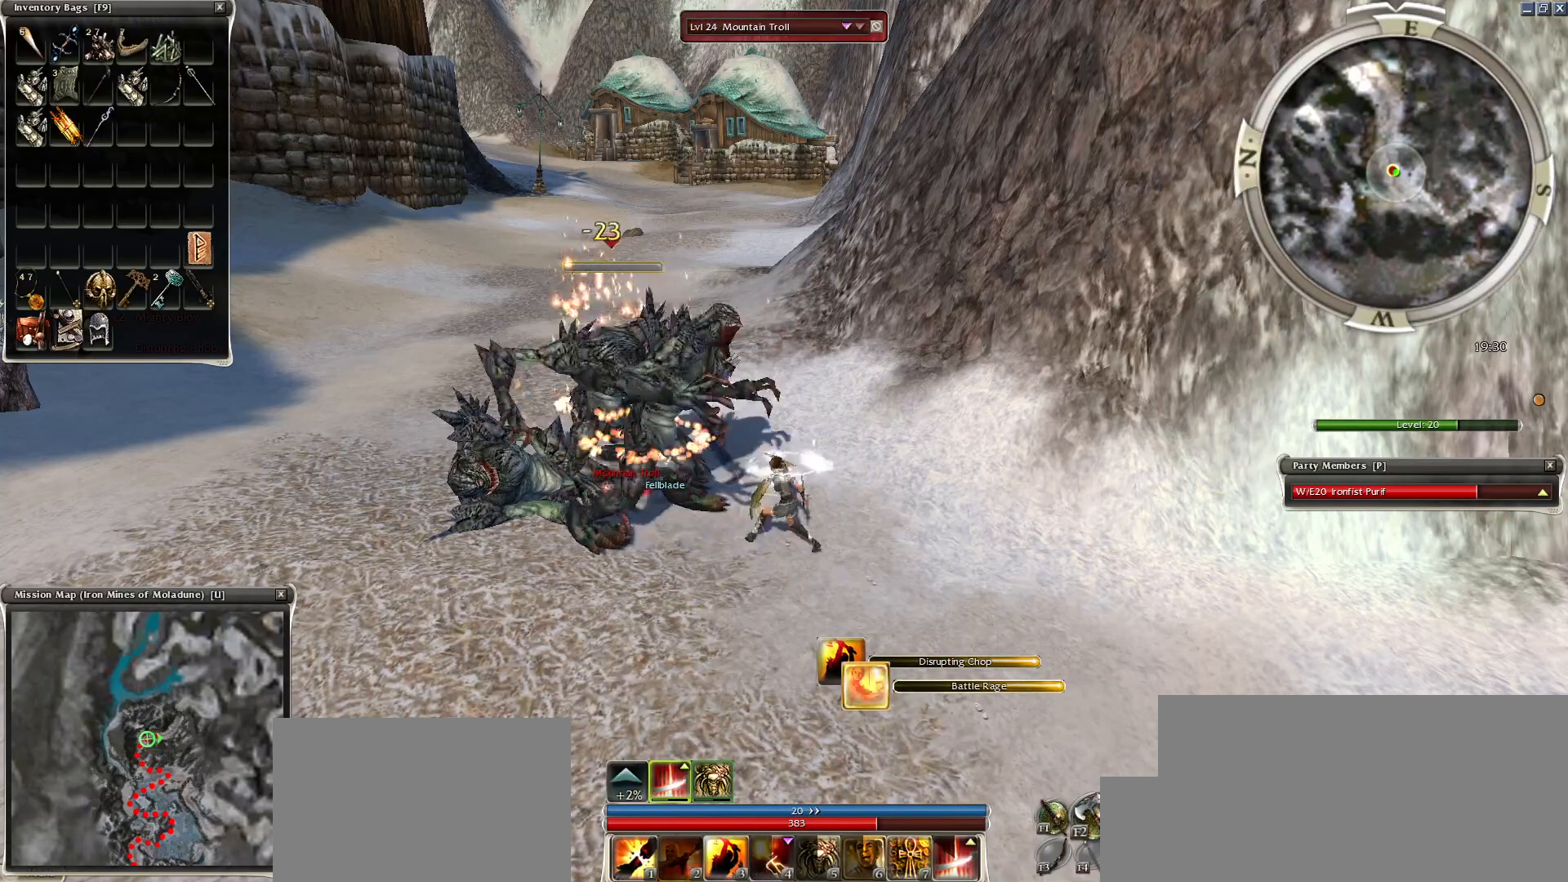
{"keys": [], "mouse": ["right"], "events": []}
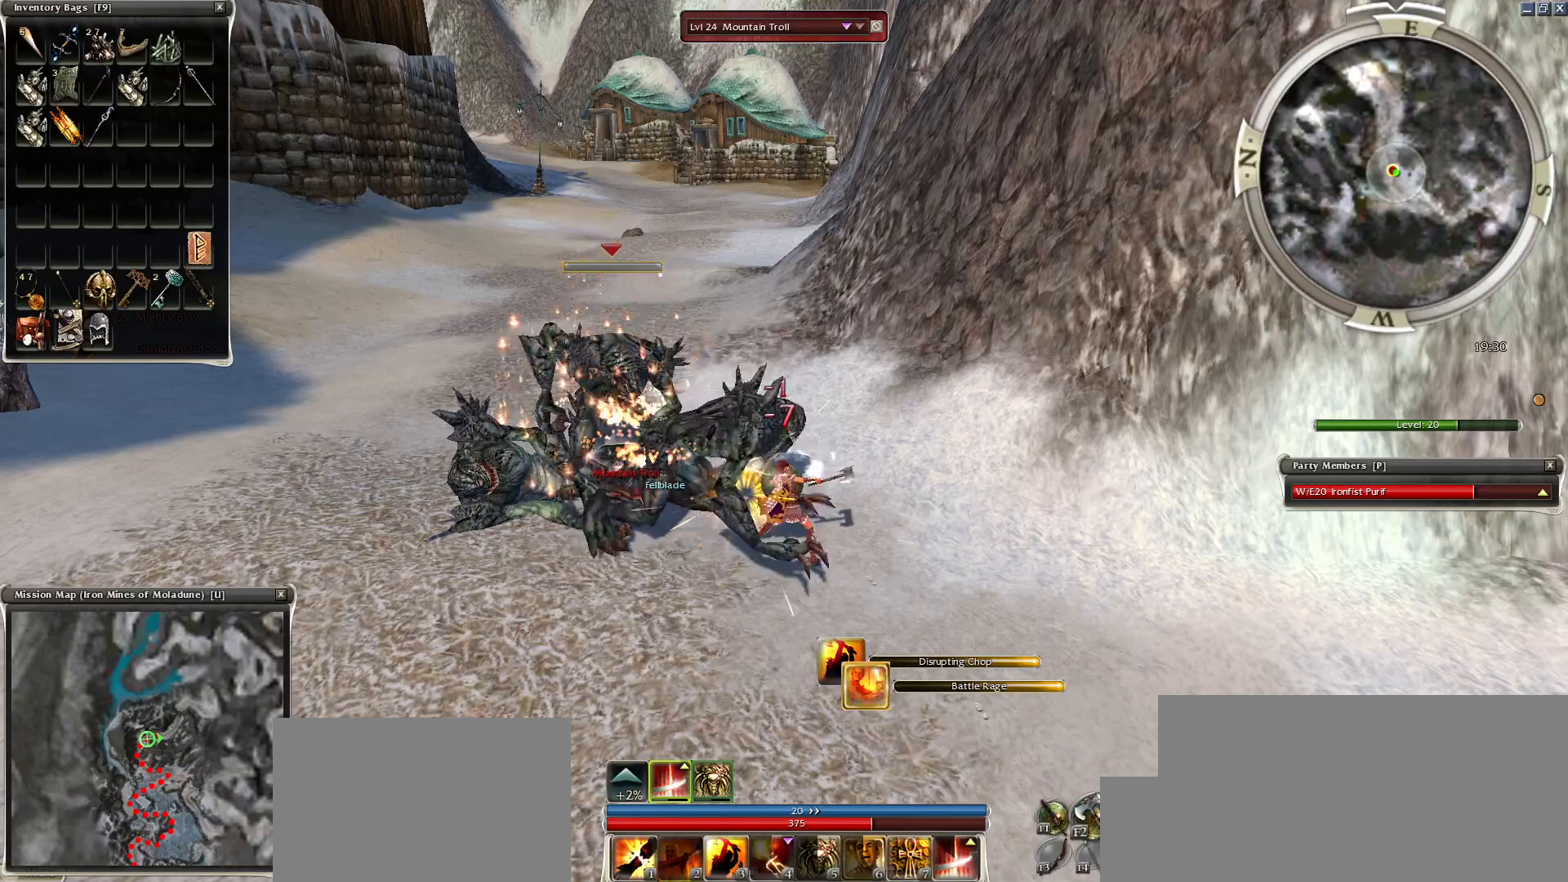
{"keys": [], "mouse": ["right"], "events": []}
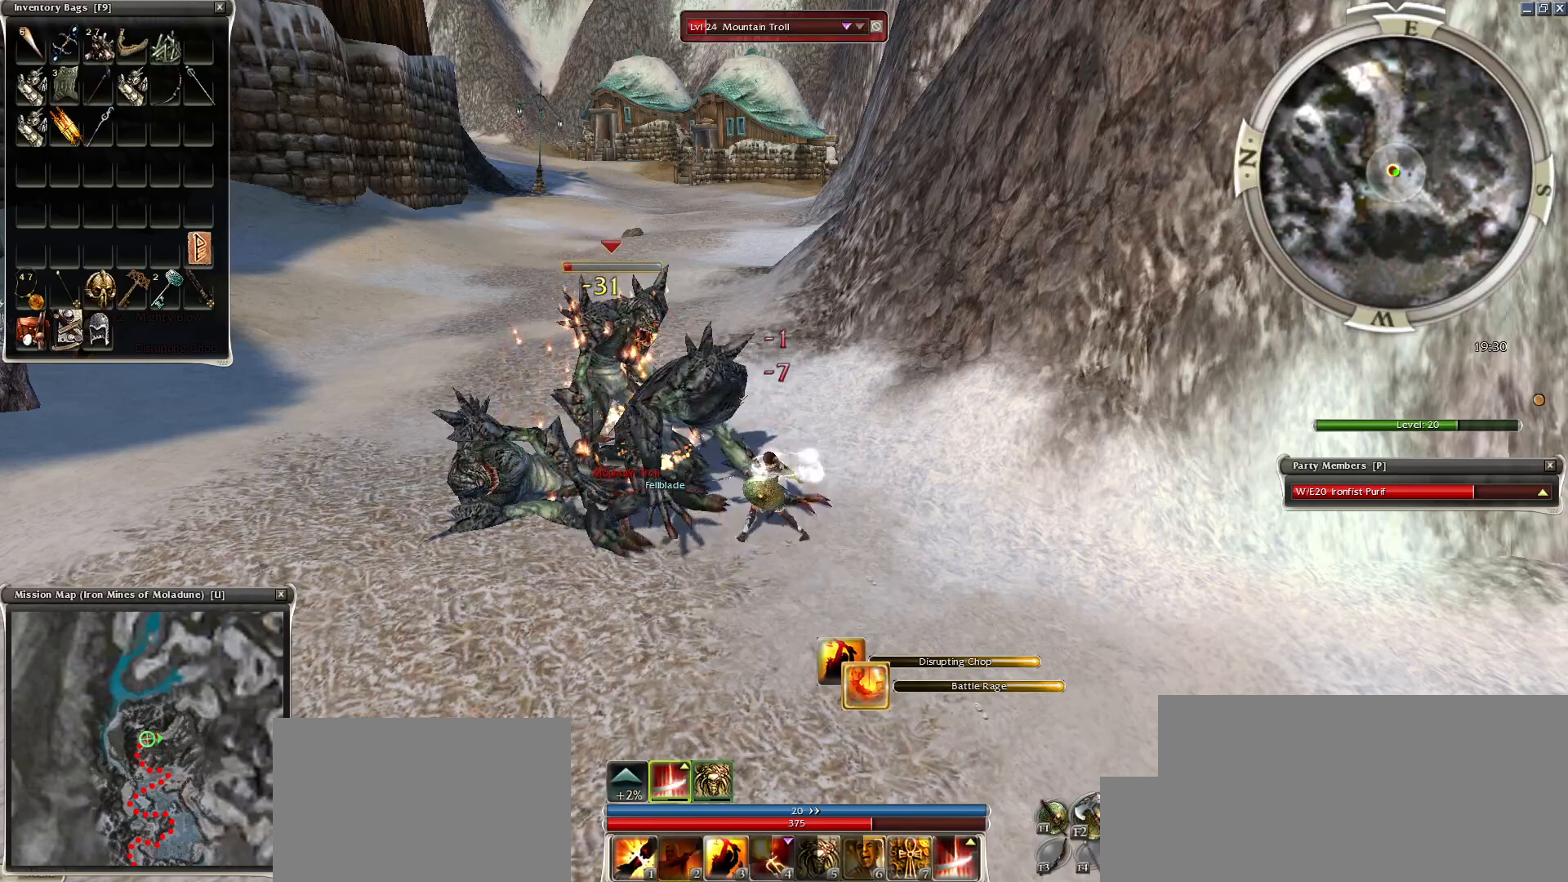
{"keys": [], "mouse": ["right"], "events": []}
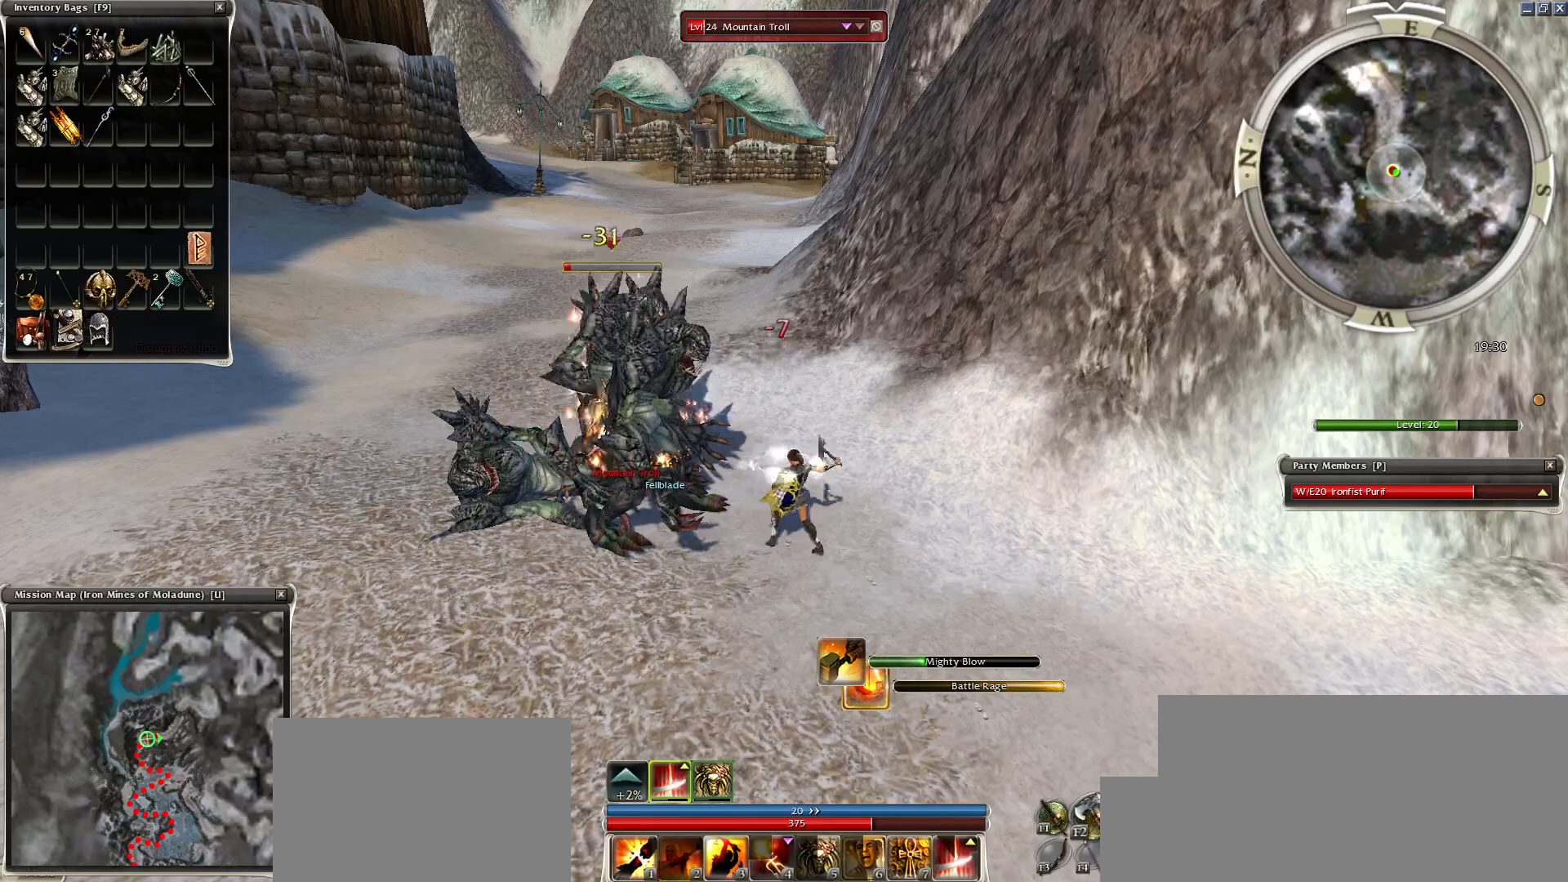
{"keys": [], "mouse": ["right"], "events": []}
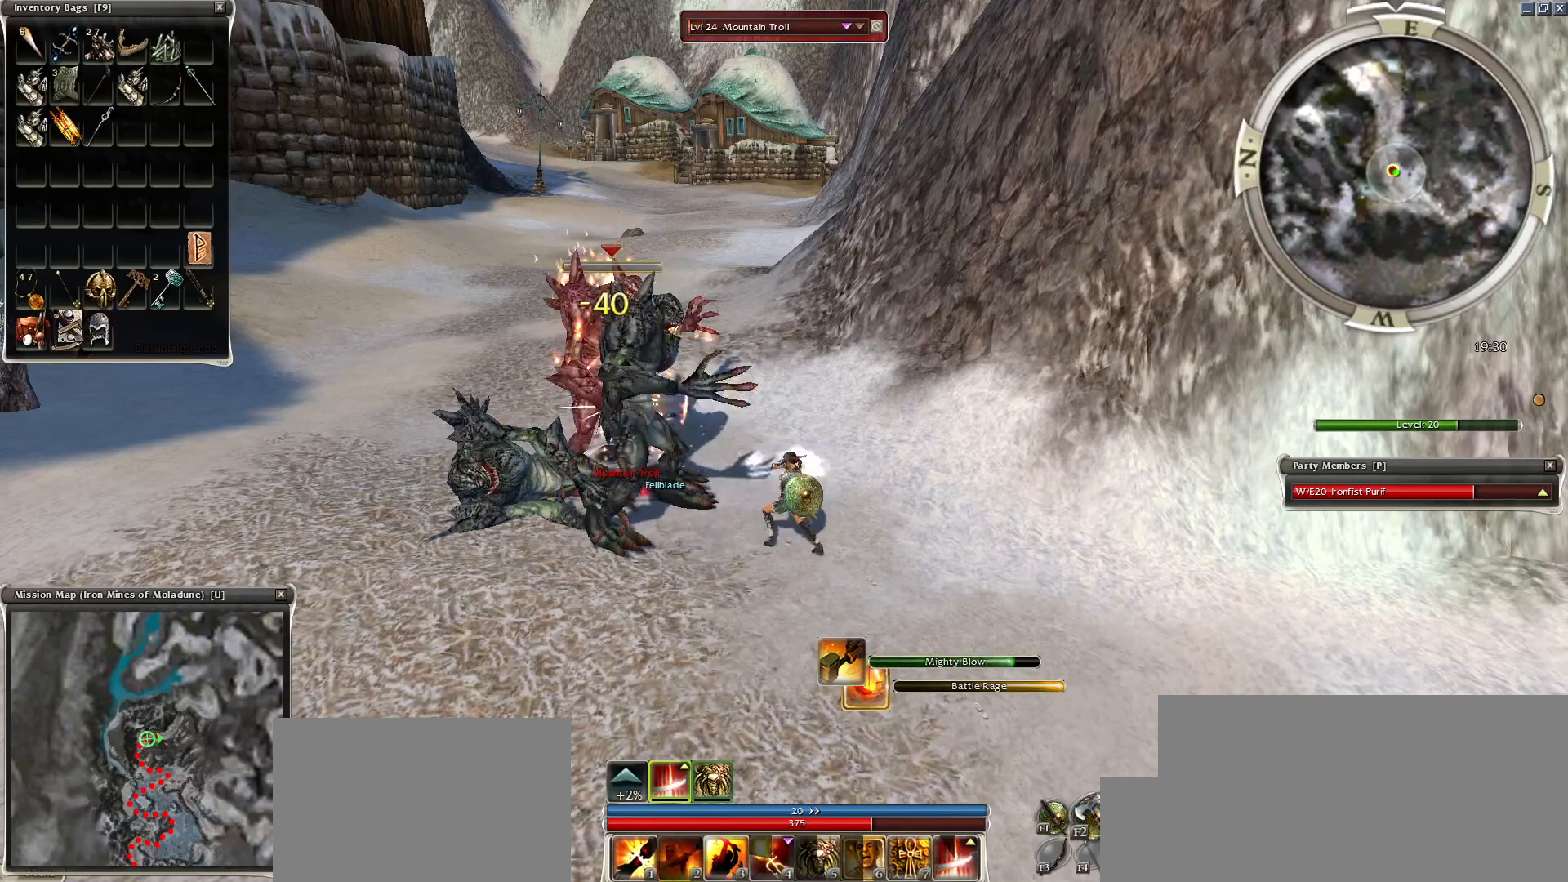
{"keys": [], "mouse": ["right"], "events": [[150, "1", "down"], [200, "1", "up"]]}
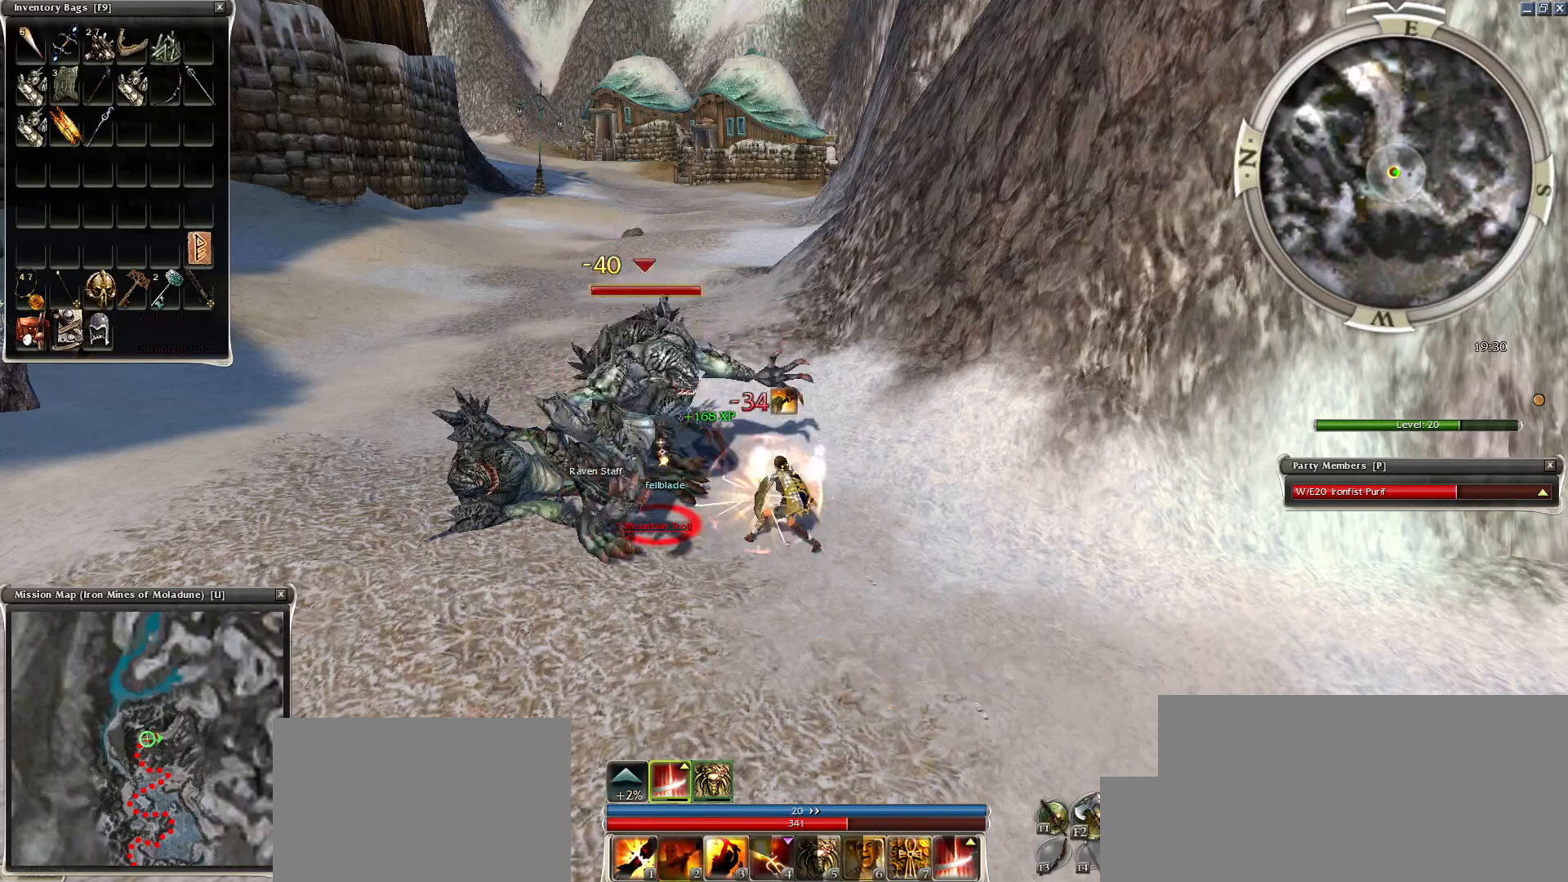
{"keys": [], "mouse": [], "events": [[150, "c", "down"], [200, "mouse_right", "up"], [250, "space", "down"], [300, "c", "up"], [400, "1", "down"], [400, "space", "up"], [450, "1", "up"]]}
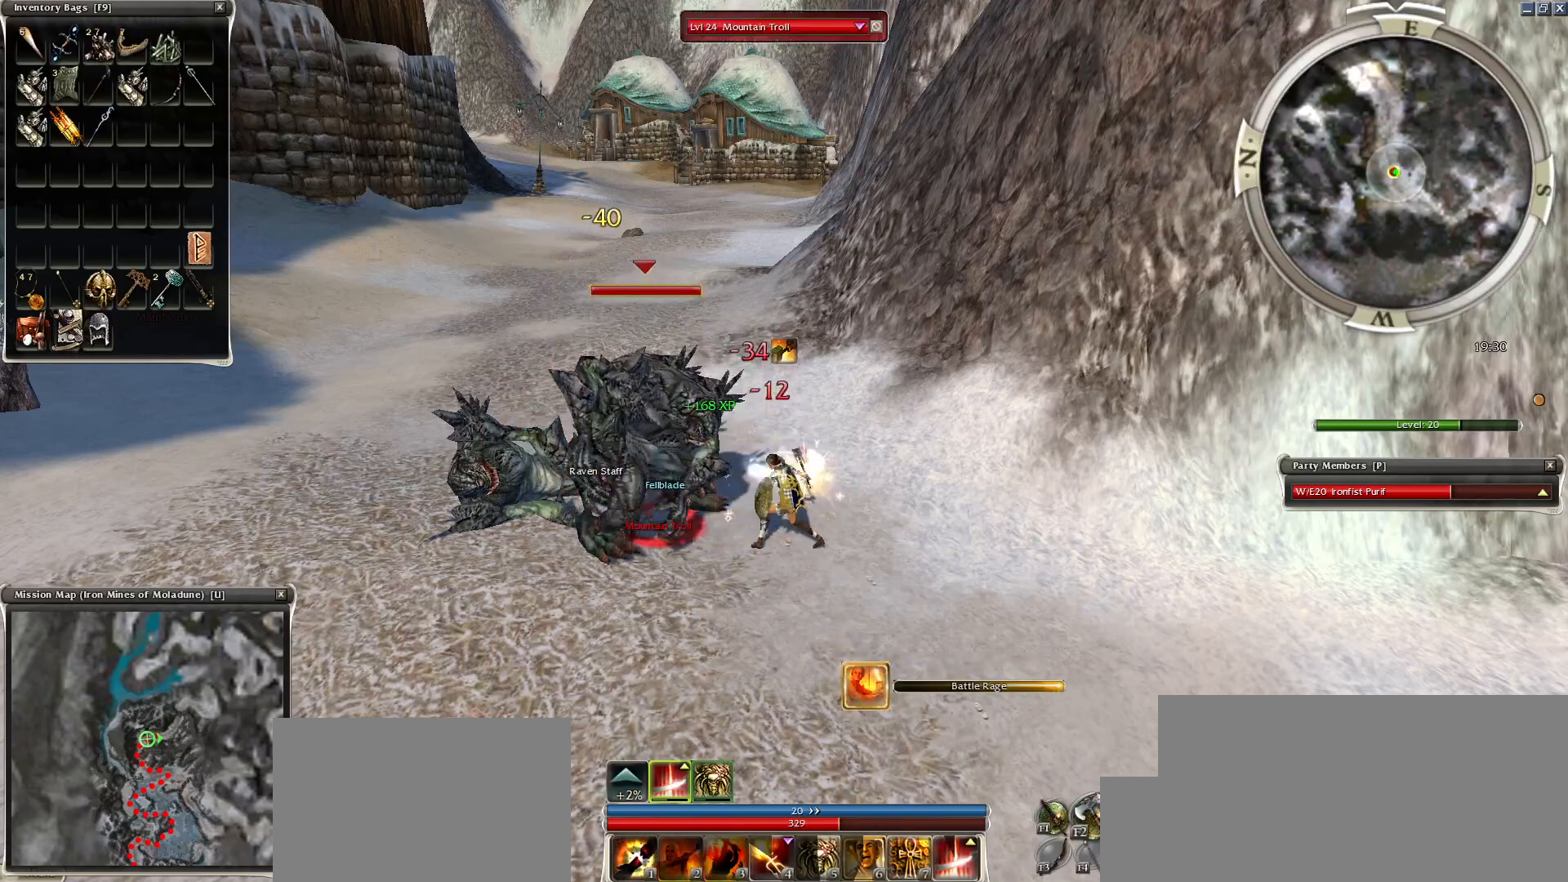
{"keys": [], "mouse": ["left"], "events": [[150, "space", "down"], [300, "space", "up"], [400, "space", "down"], [500, "mouse_left", "down"], [500, "space", "up"]]}
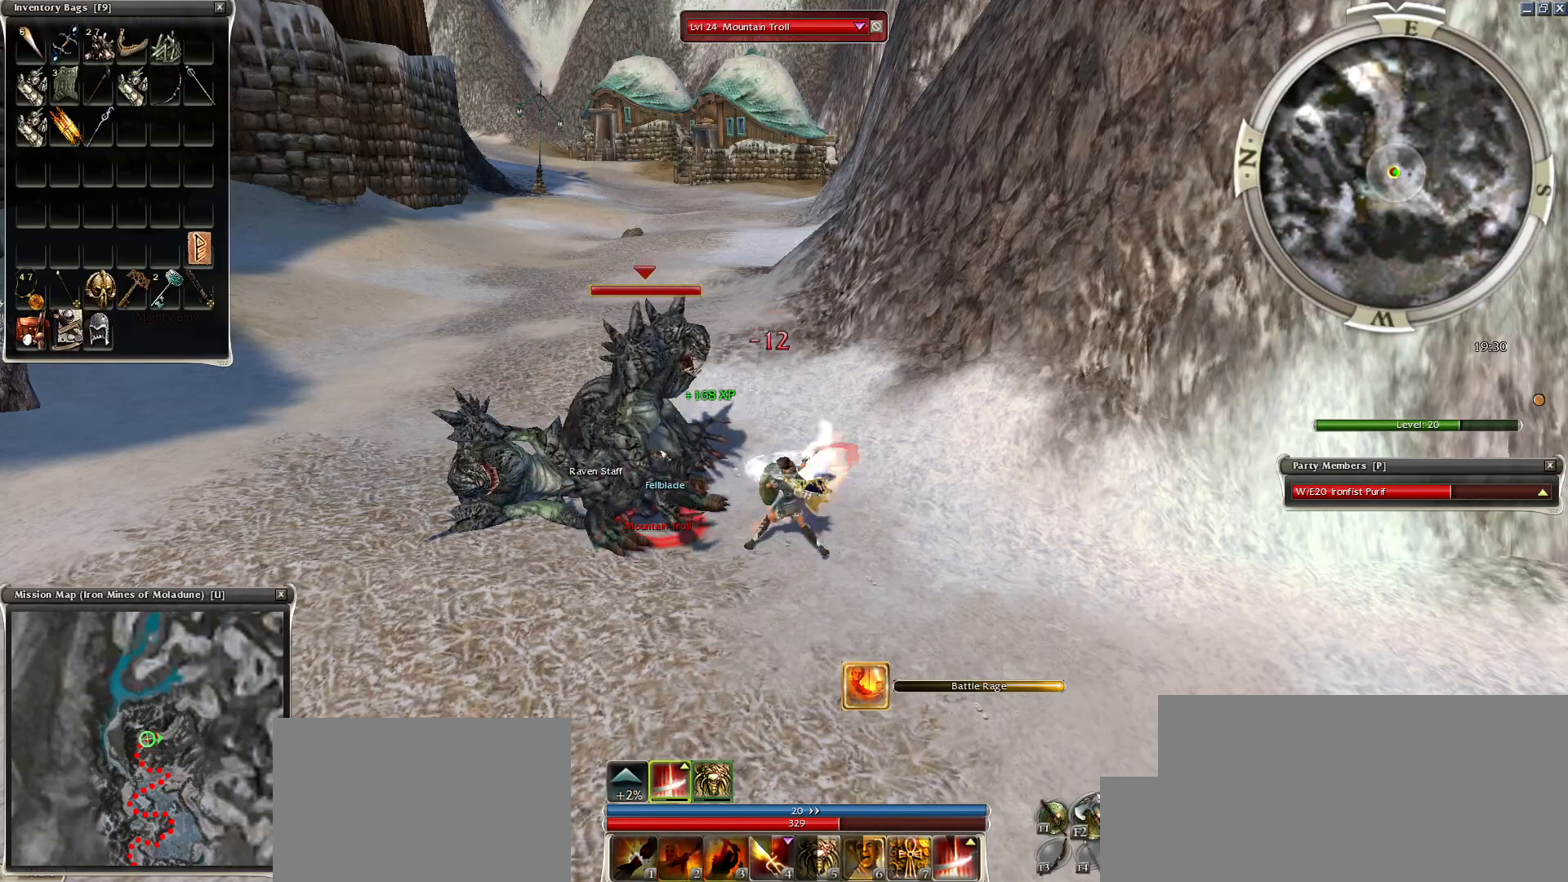
{"keys": [], "mouse": [], "events": [[100, "mouse_left", "up"], [150, "mouse_left", "down"], [300, "mouse_left", "up"], [350, "space", "down"], [400, "space", "up"]]}
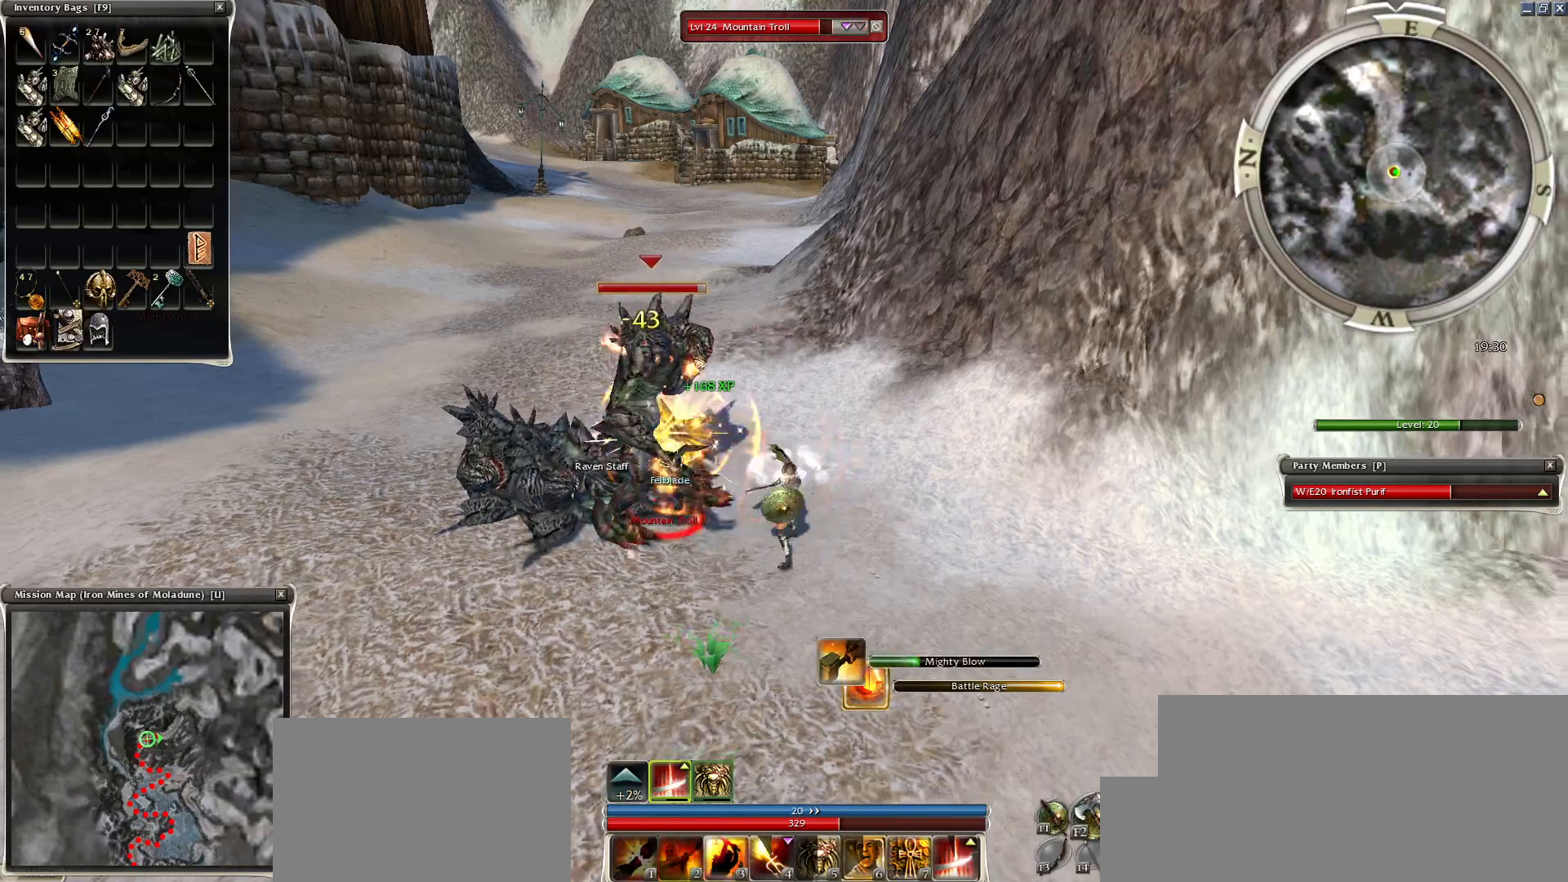
{"keys": ["space"], "mouse": [], "events": [[50, "space", "down"], [150, "space", "up"], [250, "space", "down"], [400, "space", "up"], [500, "space", "down"]]}
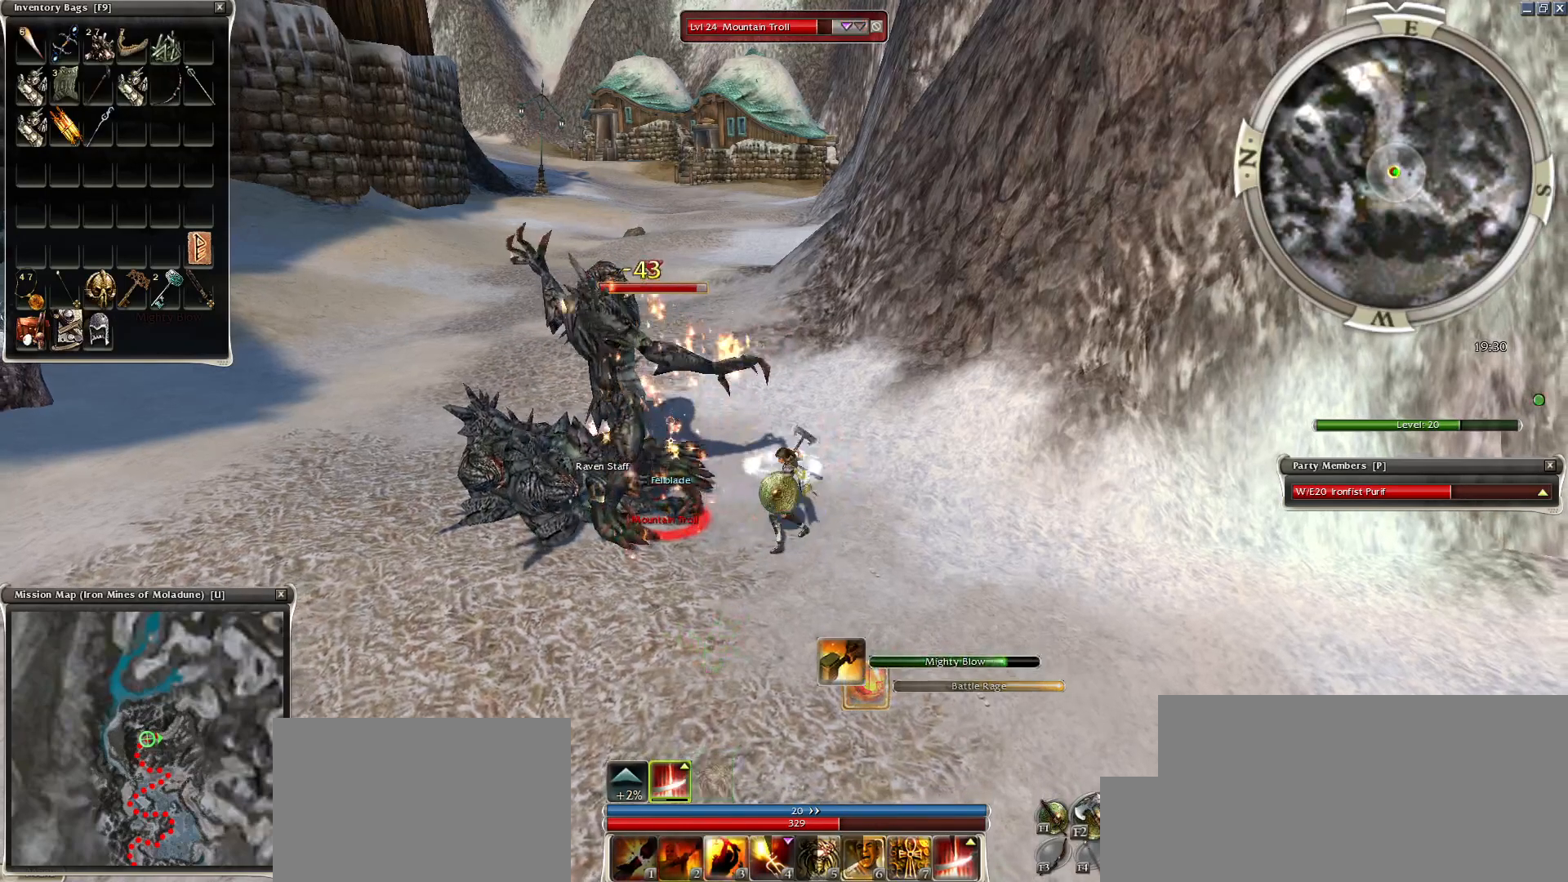
{"keys": ["space"], "mouse": [], "events": [[100, "space", "up"], [150, "space", "down"], [300, "space", "up"], [400, "space", "down"]]}
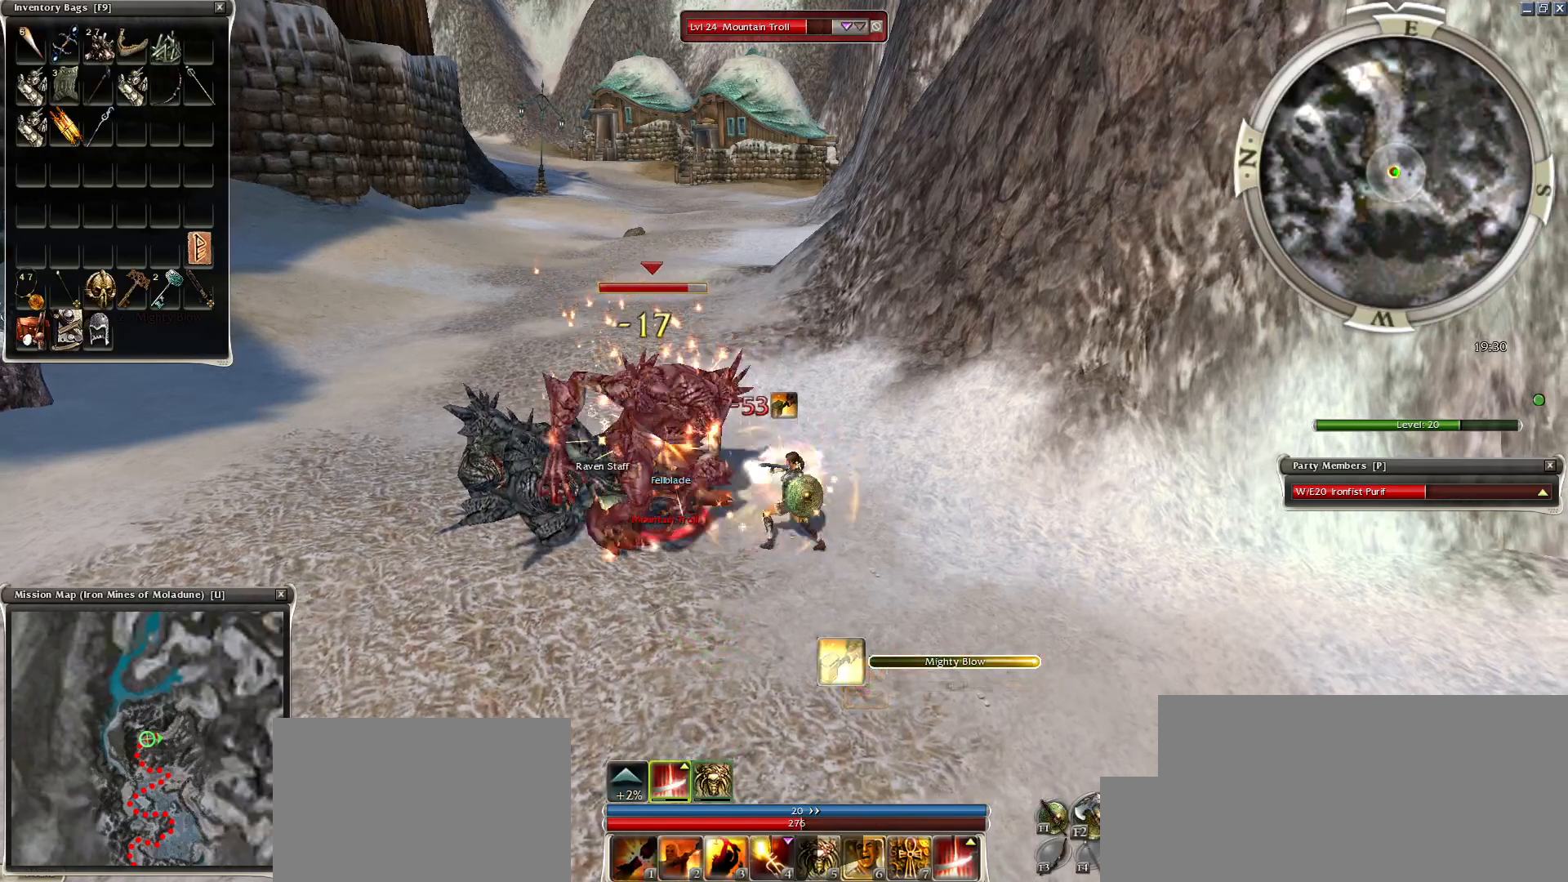
{"keys": [], "mouse": [], "events": [[50, "space", "up"], [150, "mouse_left", "down"], [250, "2", "down"], [300, "mouse_left", "up"], [334, "2", "up"], [400, "2", "down"], [500, "2", "up"]]}
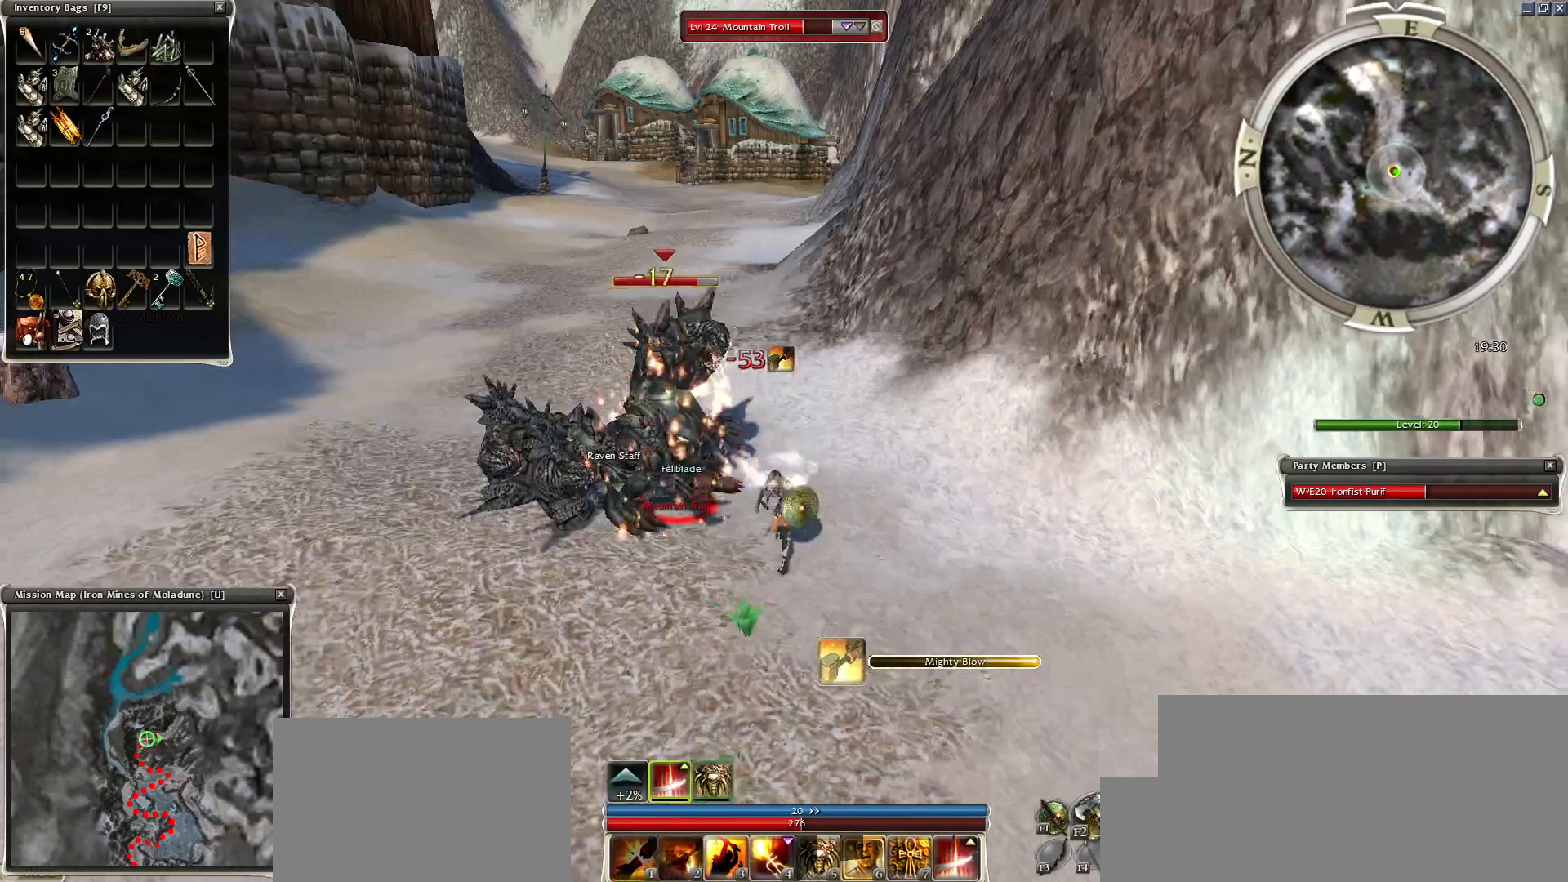
{"keys": ["space"], "mouse": [], "events": [[200, "space", "down"], [400, "mouse_right", "down"], [400, "space", "up"], [450, "mouse_right", "up"], [500, "space", "down"]]}
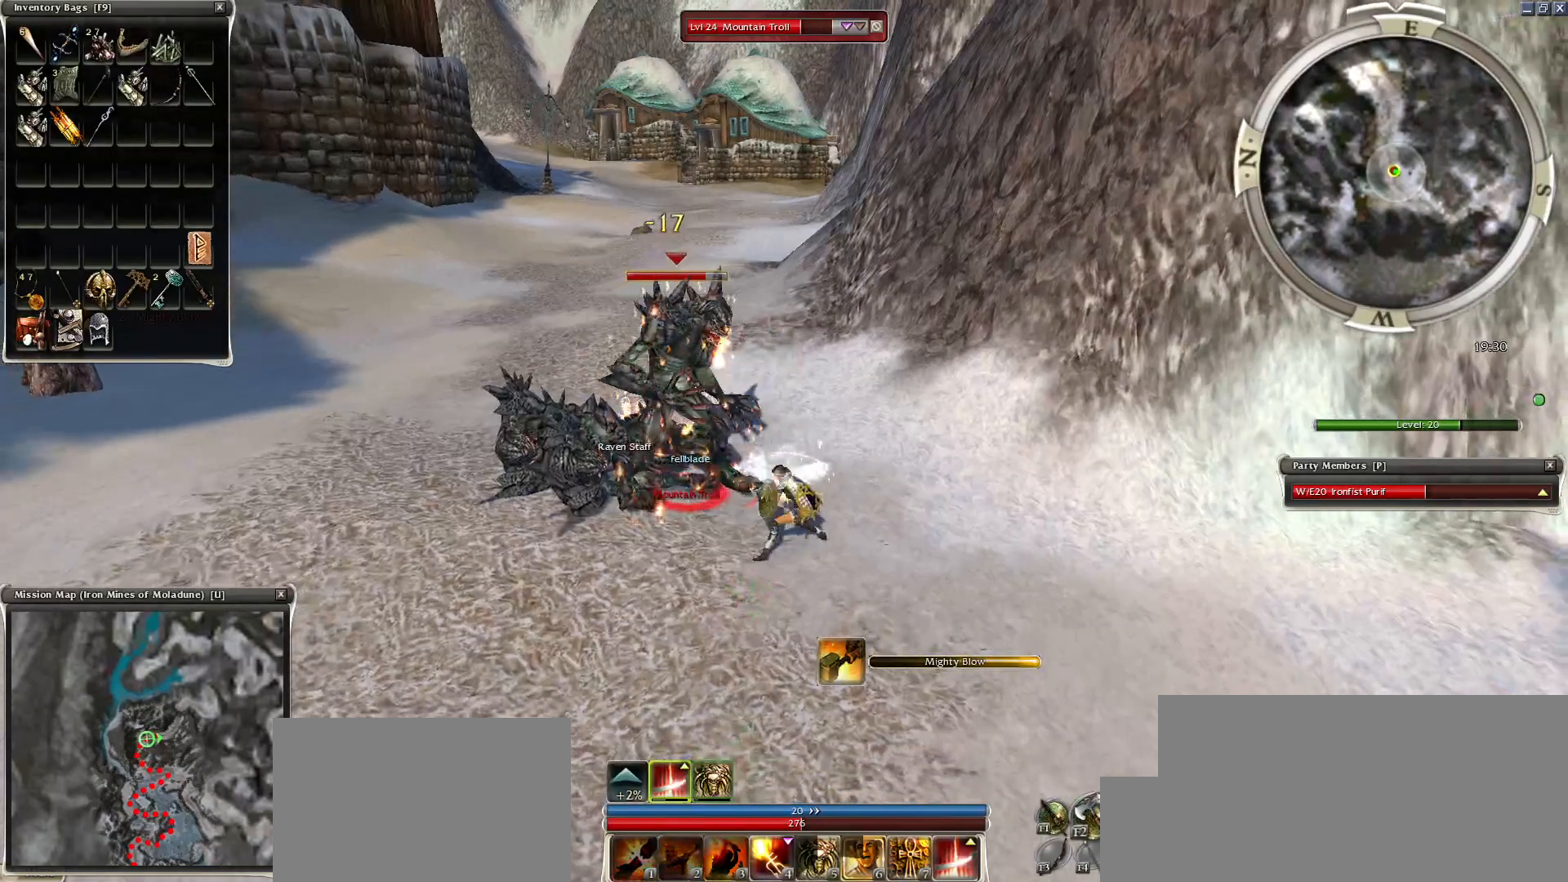
{"keys": ["space"], "mouse": [], "events": [[50, "mouse_right", "down"], [100, "mouse_right", "up"], [100, "space", "up"], [150, "space", "down"], [300, "space", "up"], [350, "space", "down"]]}
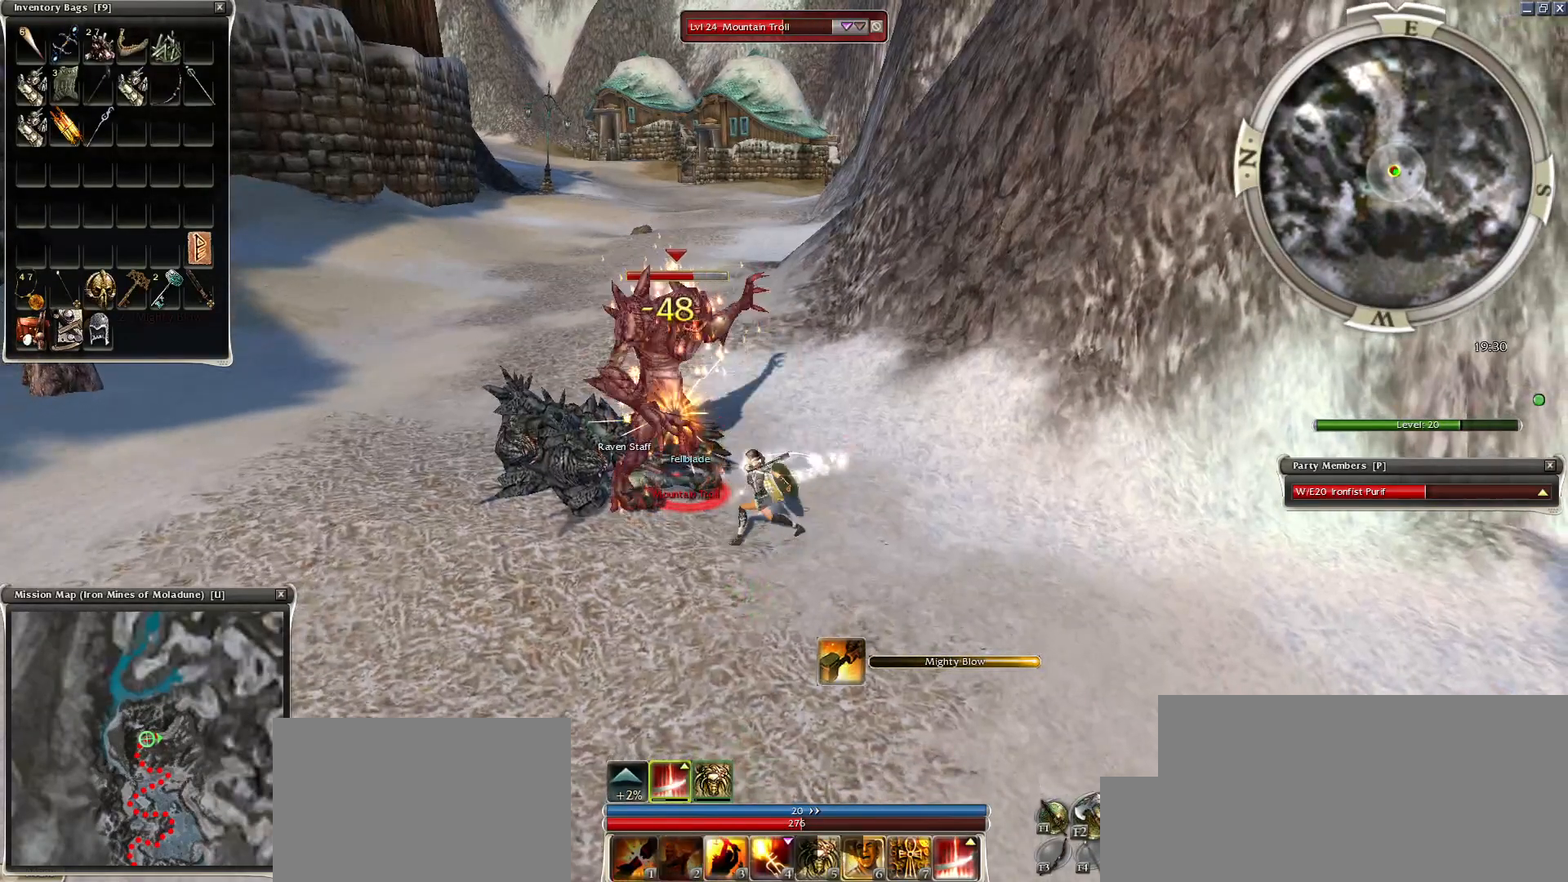
{"keys": ["space"], "mouse": [], "events": [[400, "3", "down"], [500, "3", "up"]]}
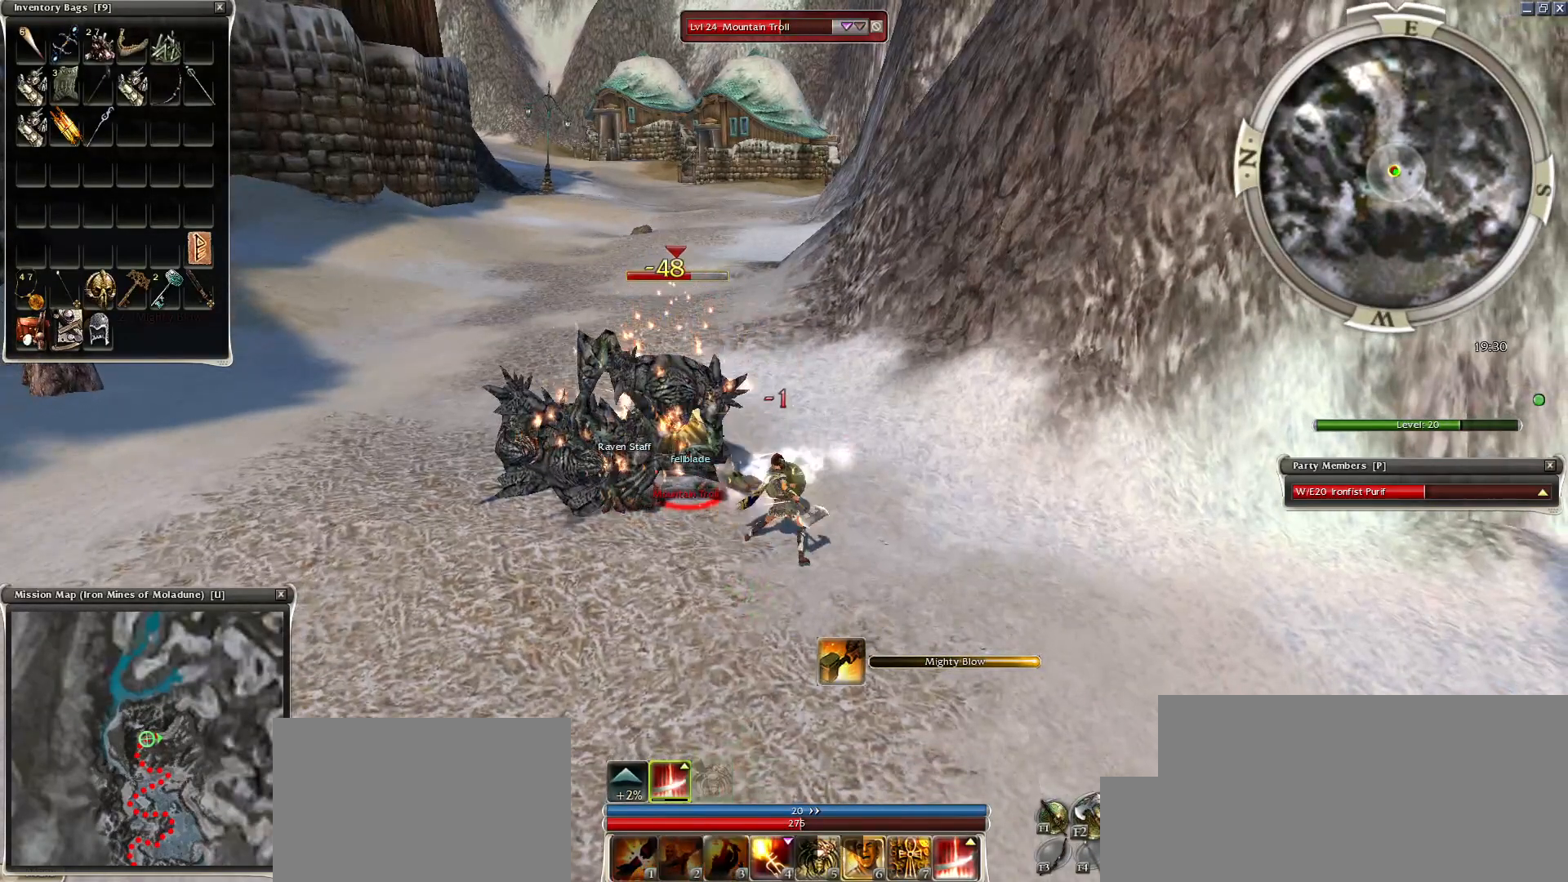
{"keys": [], "mouse": [], "events": [[100, "3", "down"], [200, "3", "up"], [300, "3", "down"], [334, "3", "up"], [450, "space", "up"]]}
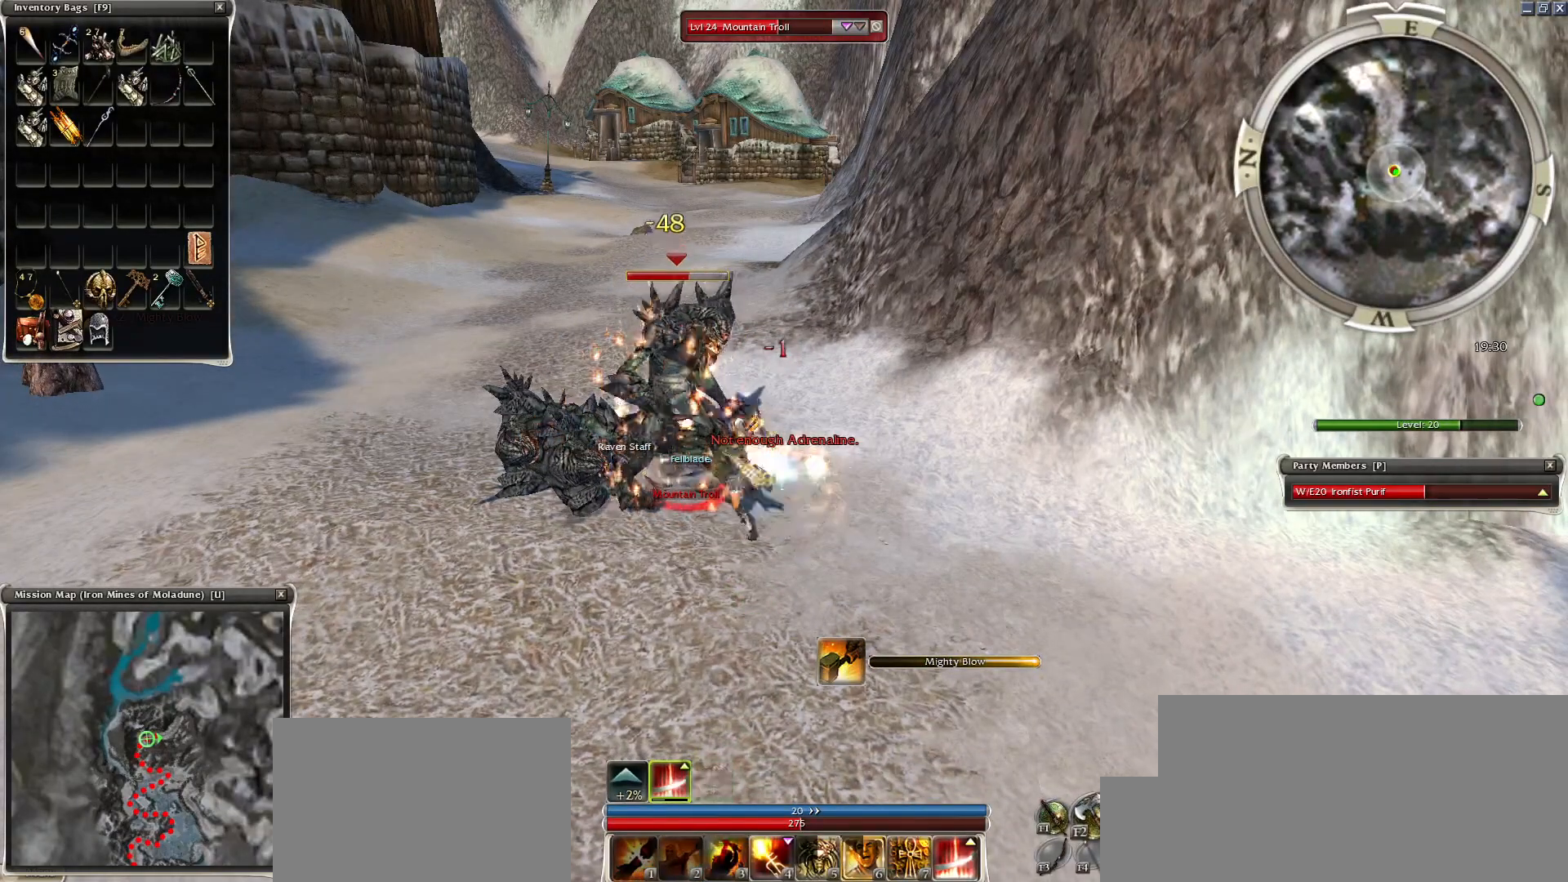
{"keys": [], "mouse": [], "events": [[100, "space", "down"], [200, "space", "up"], [300, "space", "down"], [450, "space", "up"]]}
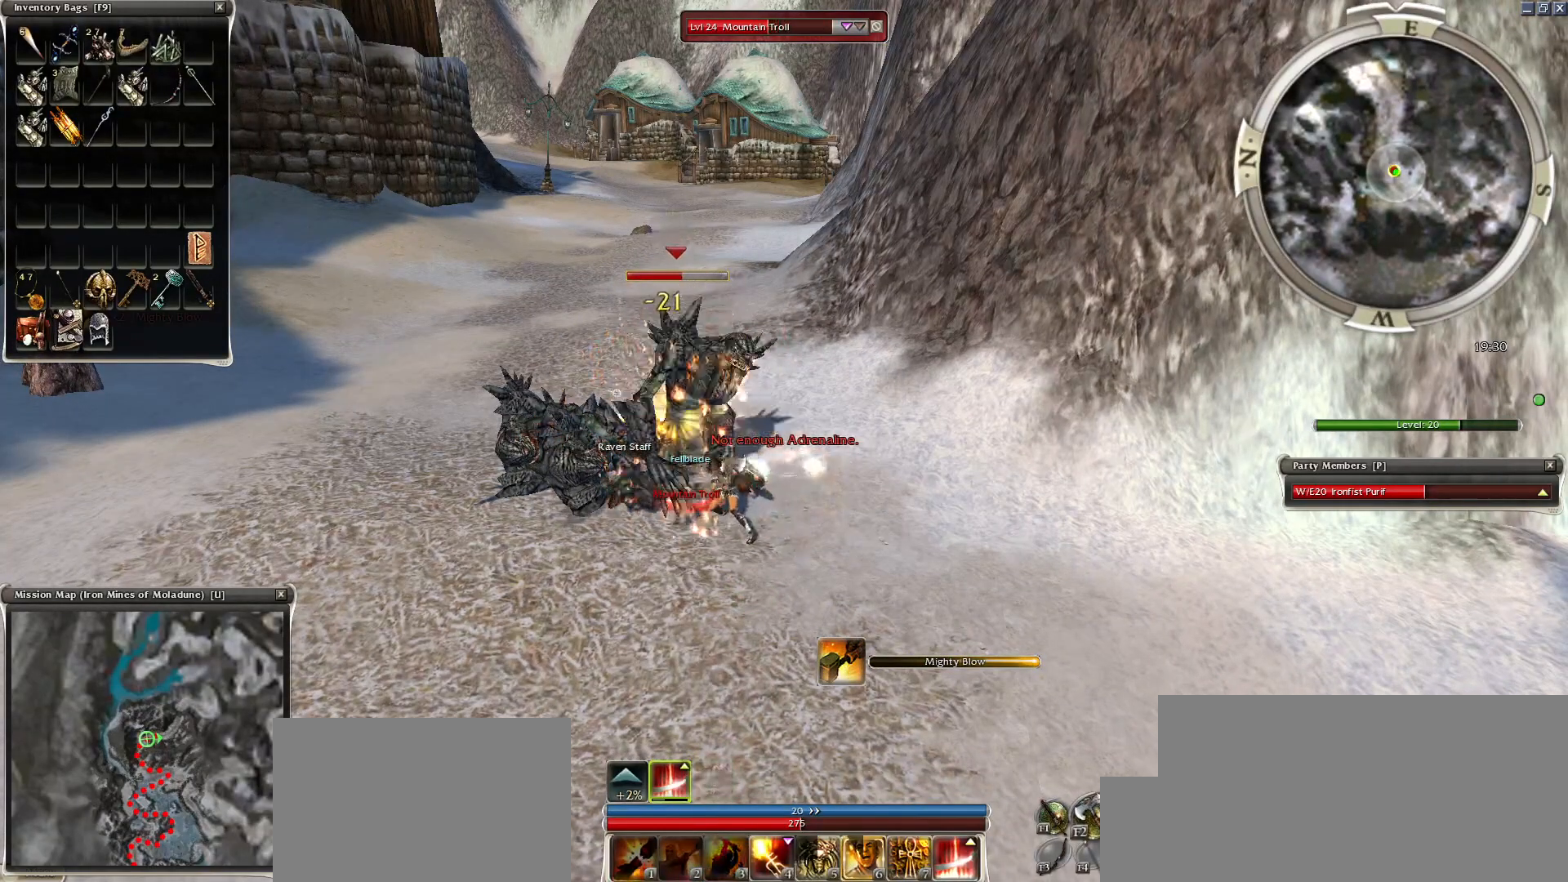
{"keys": ["space"], "mouse": [], "events": [[50, "space", "down"], [200, "space", "up"], [400, "space", "down"]]}
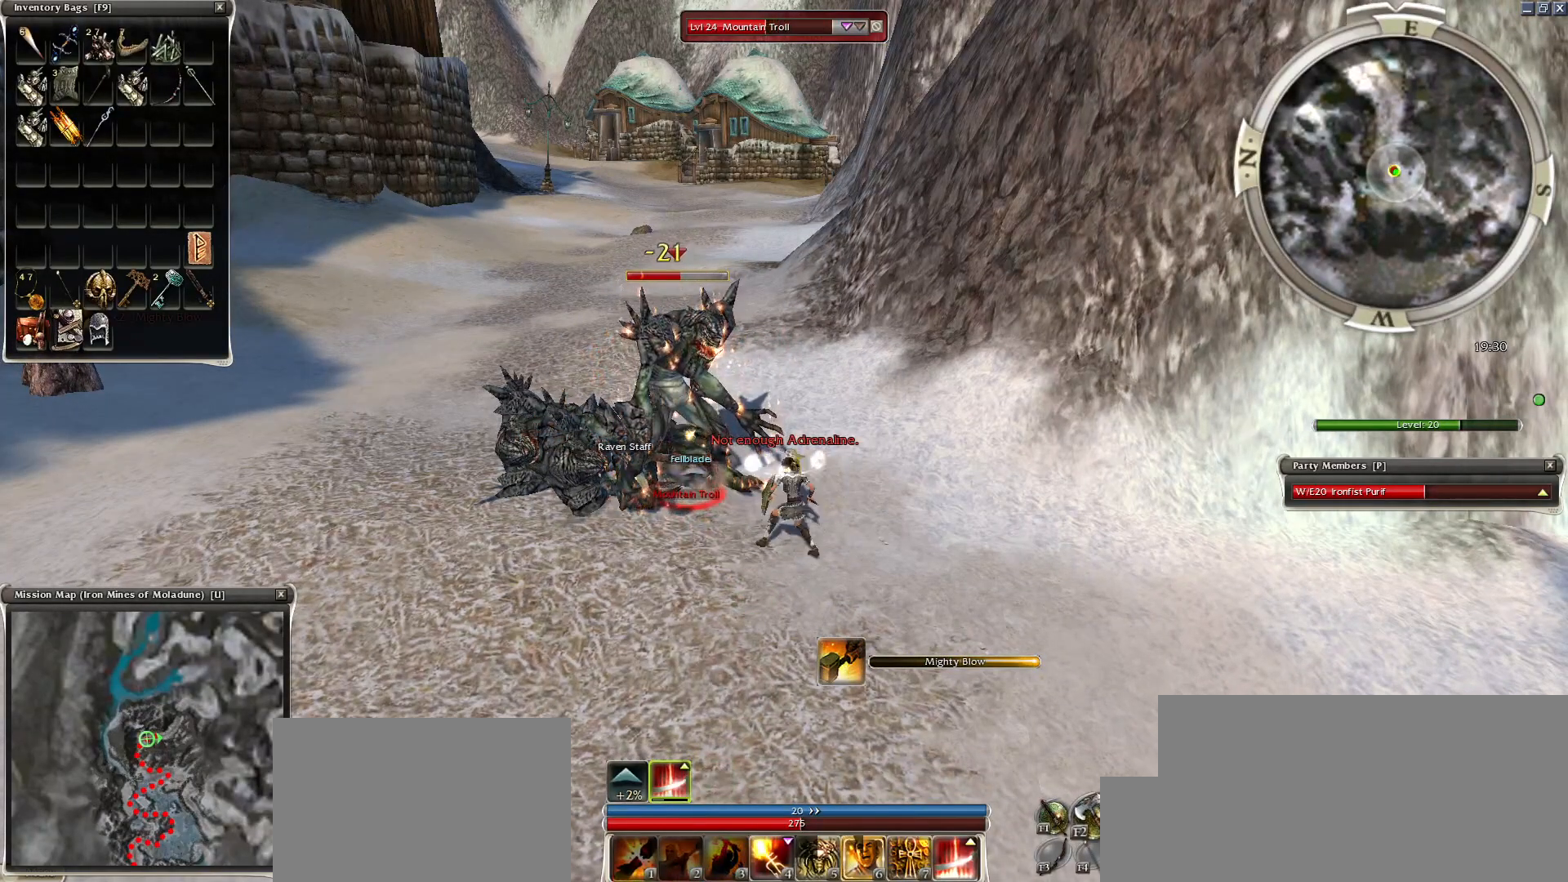
{"keys": ["space"], "mouse": [], "events": [[50, "space", "up"], [150, "space", "down"]]}
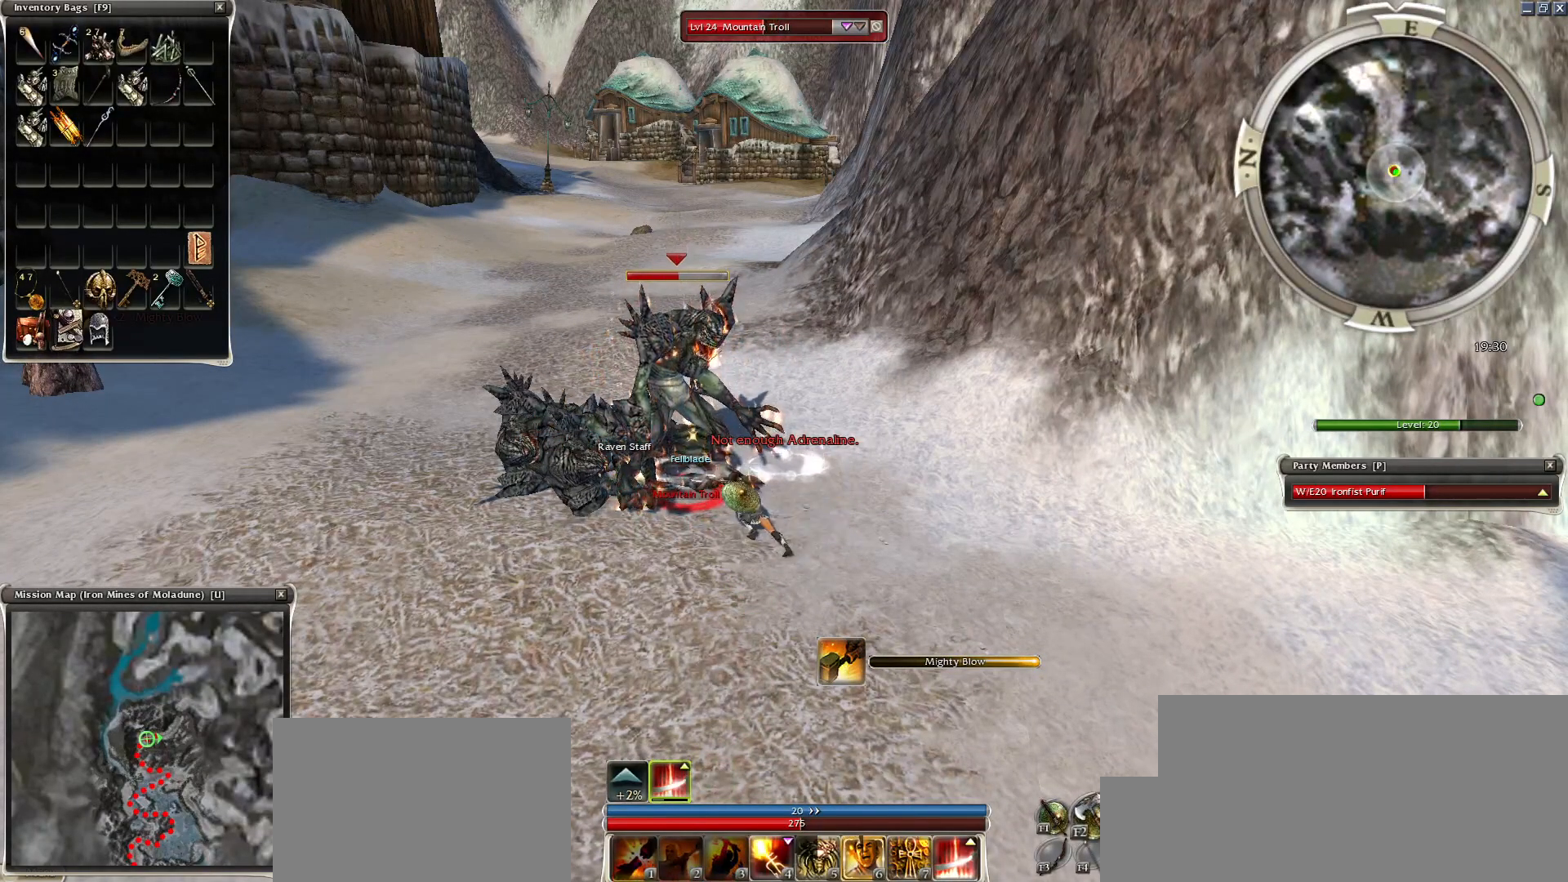
{"keys": ["a", "space"], "mouse": [], "events": [[100, "a", "down"], [200, "a", "up"], [300, "a", "down"], [400, "a", "up"], [450, "a", "down"]]}